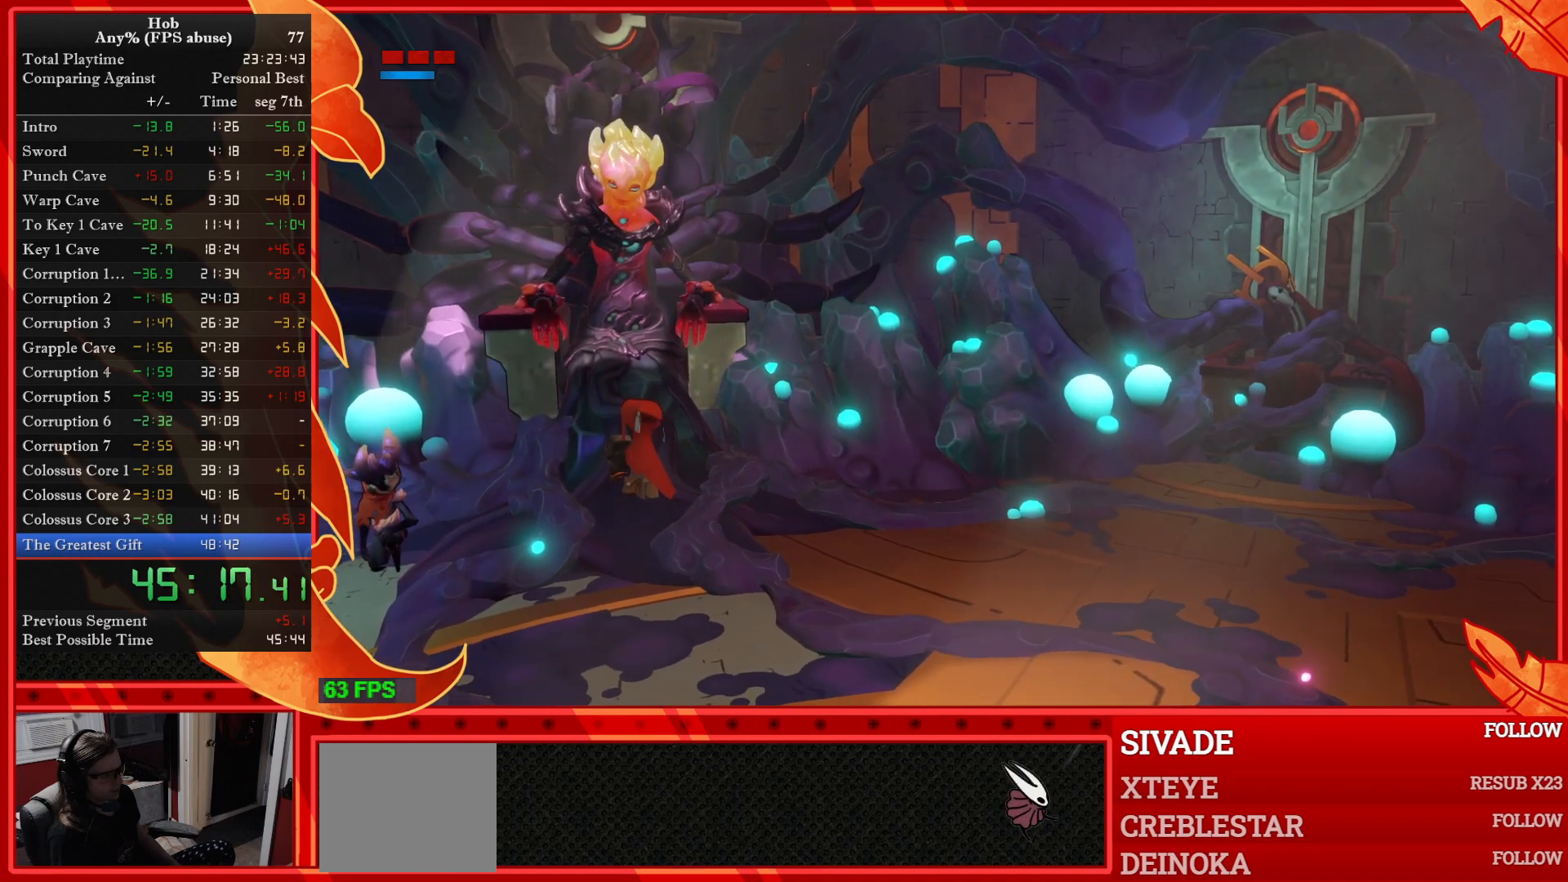
Gameplay with a controller (PlayStation layout); each line is a JSON object with the inputs held at the frame after it. "events" lists button and stick changes between this image and that frame as [ms after this image, input, new state], when the widget could be followed in between. Not read: right_stick.
{"buttons": [], "left_stick": "center", "events": [[83, "START", "down"], [183, "START", "up"]]}
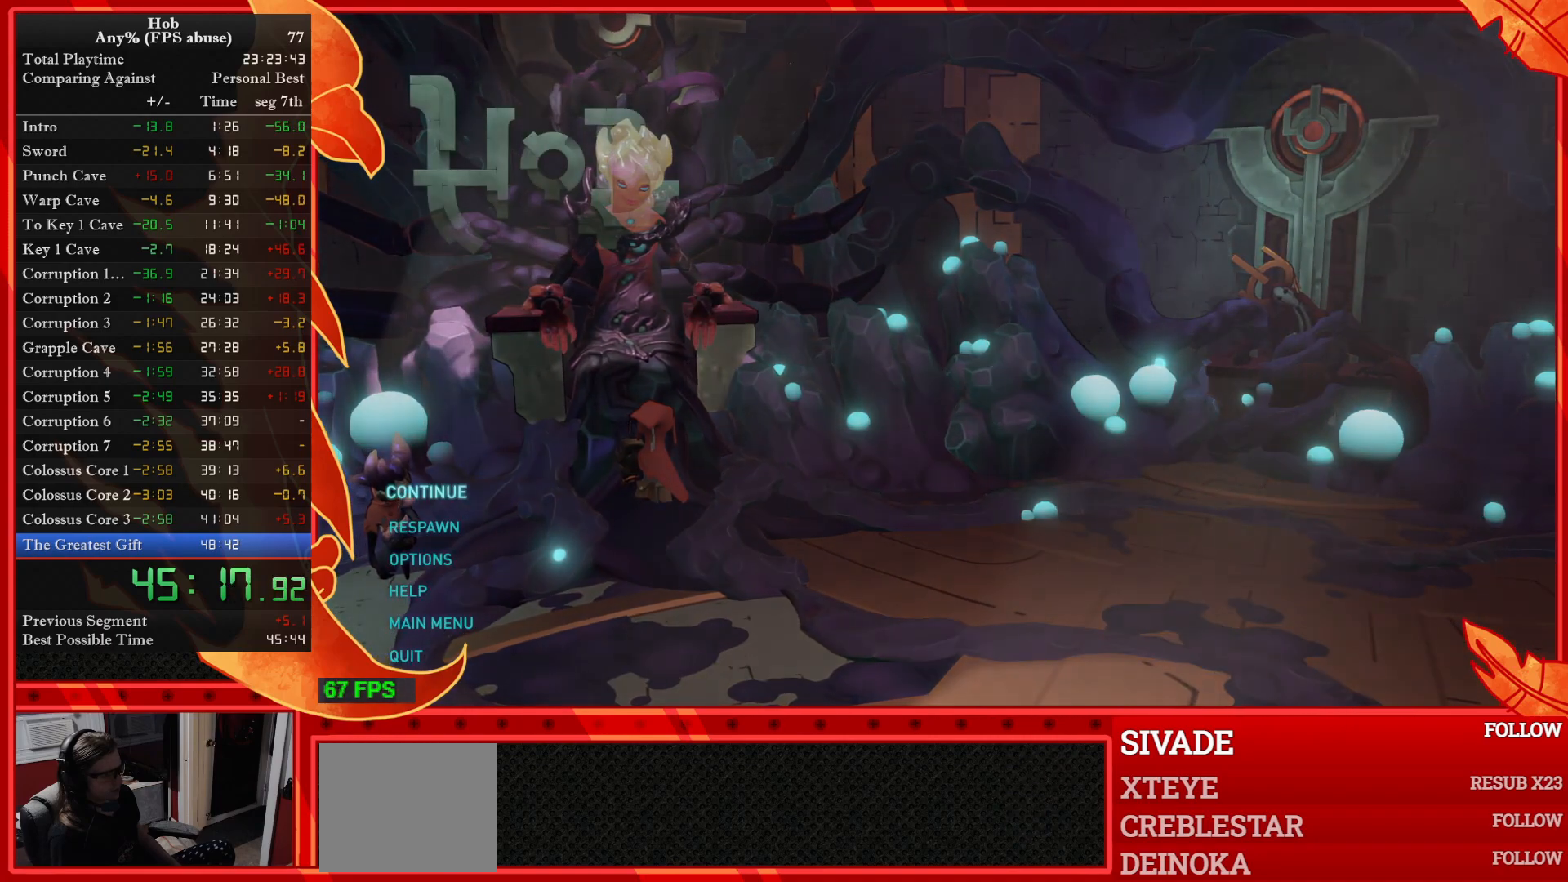
{"buttons": ["DPAD_DOWN"], "left_stick": "center", "events": [[433, "DPAD_DOWN", "down"]]}
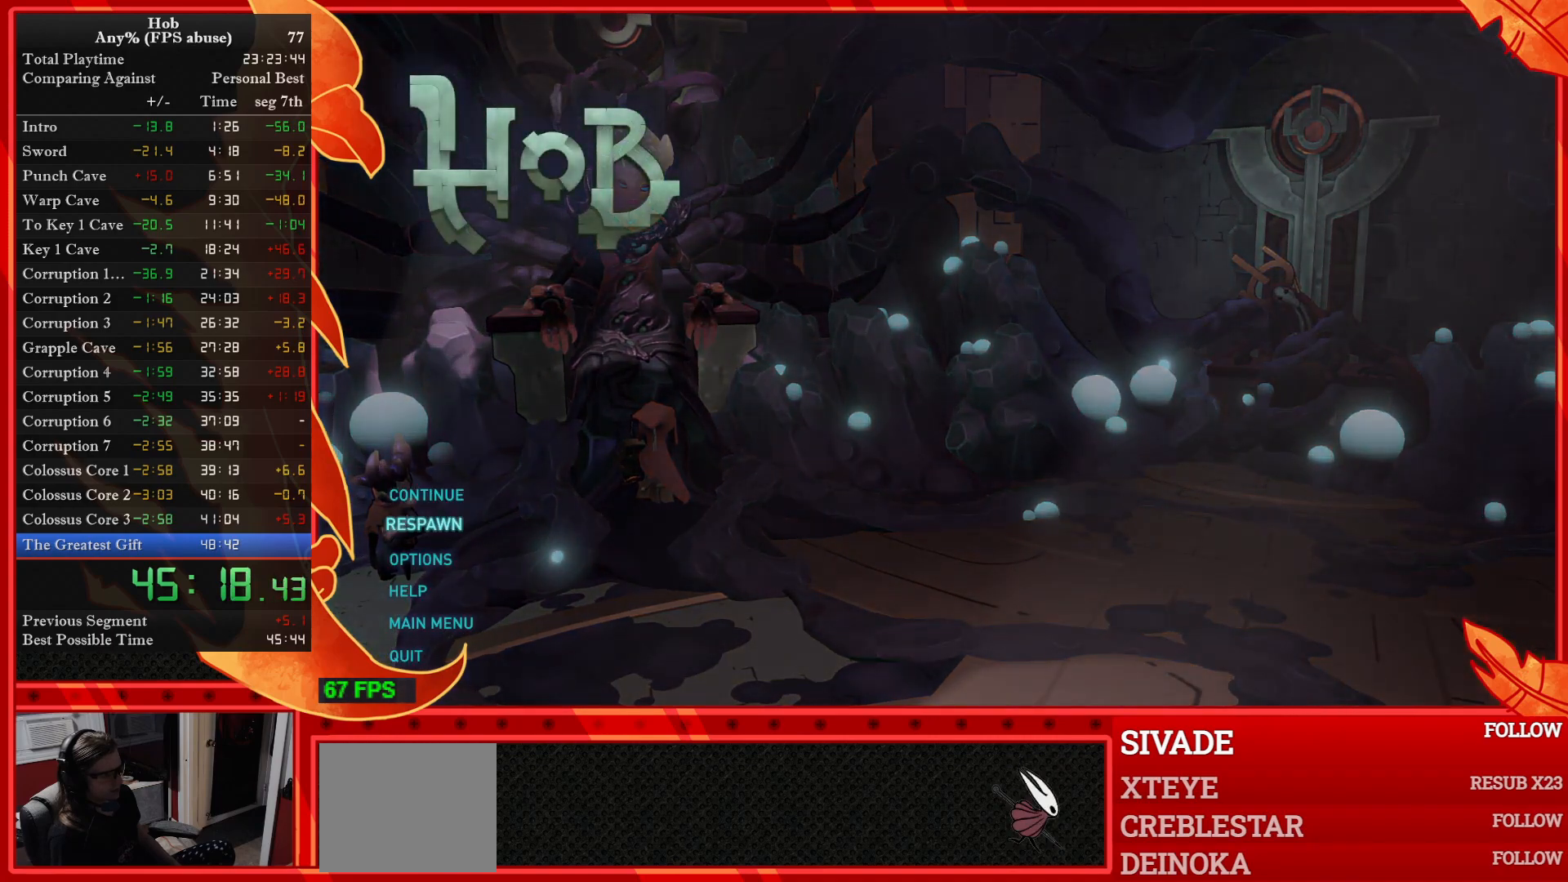
{"buttons": [], "left_stick": "center", "events": [[67, "DPAD_DOWN", "up"]]}
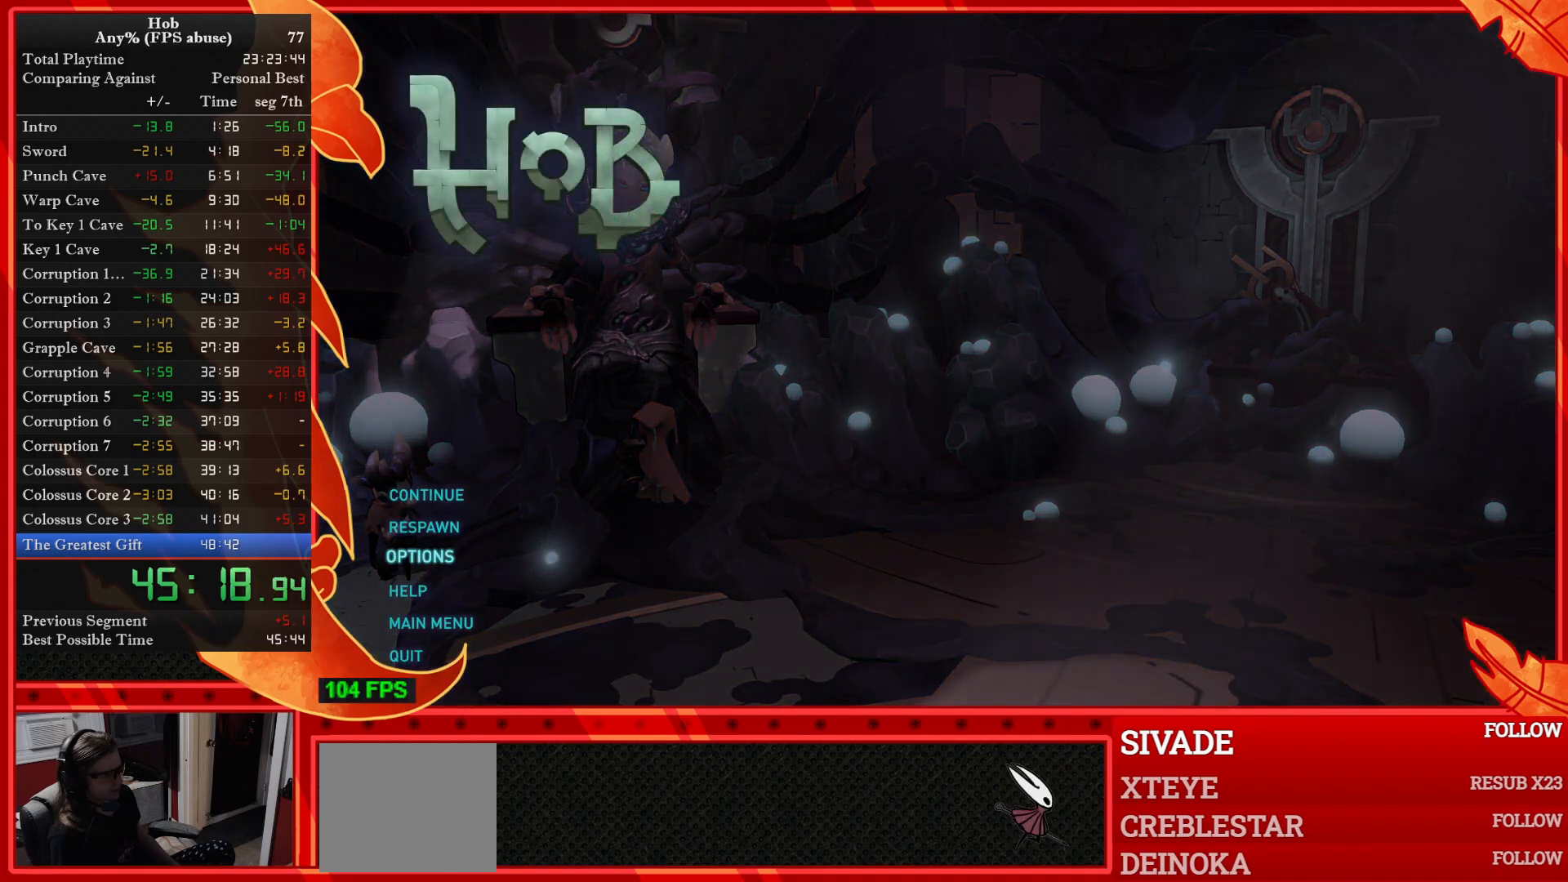
{"buttons": [], "left_stick": "center", "events": []}
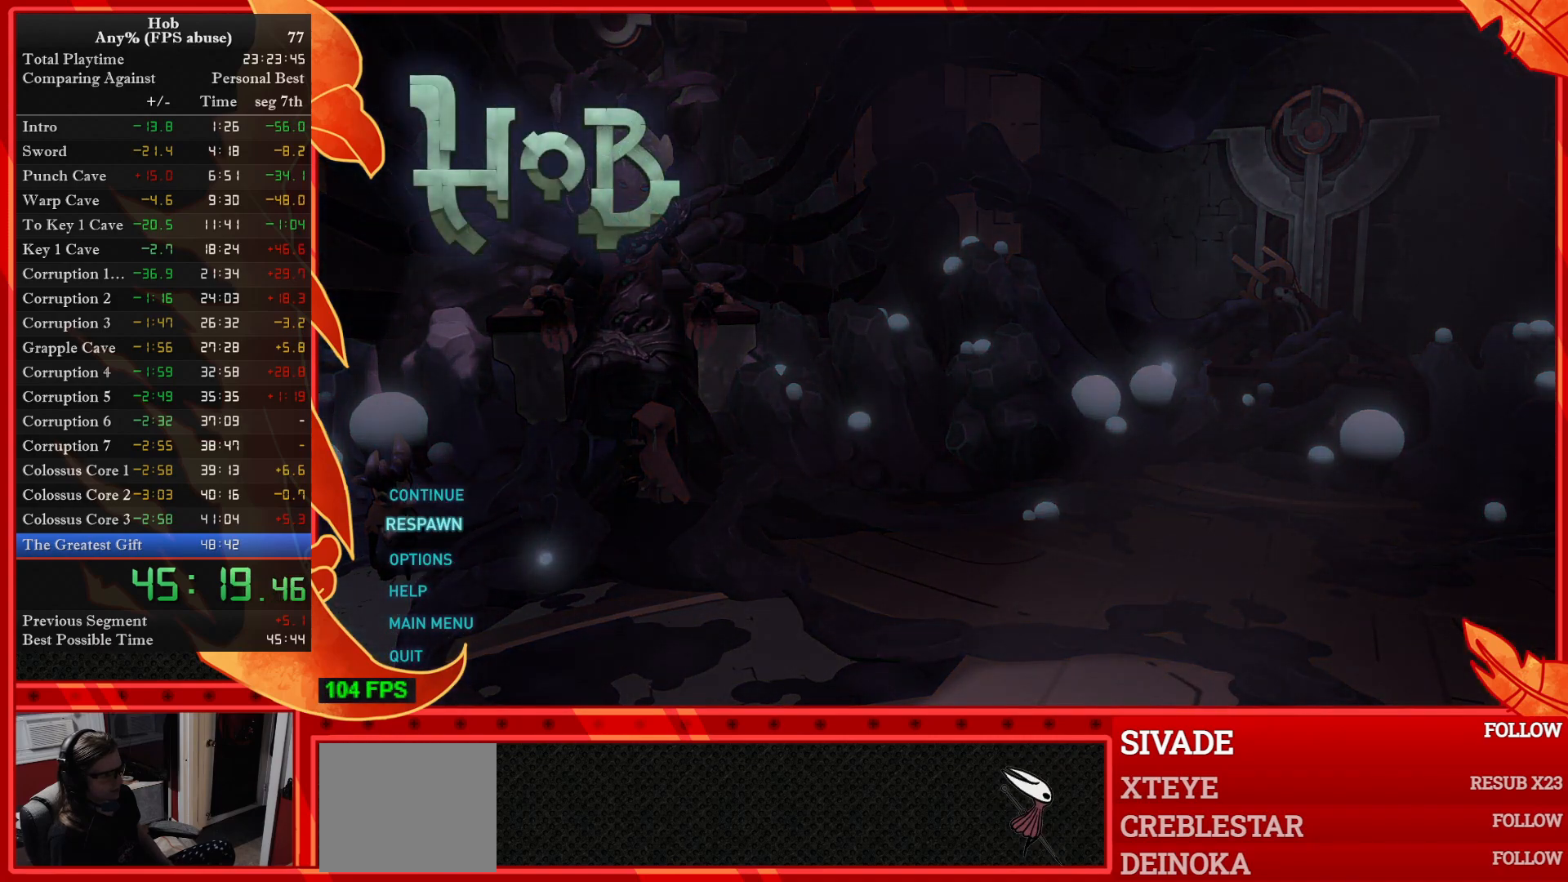
{"buttons": [], "left_stick": "center", "events": [[33, "CROSS", "down"], [117, "CROSS", "up"]]}
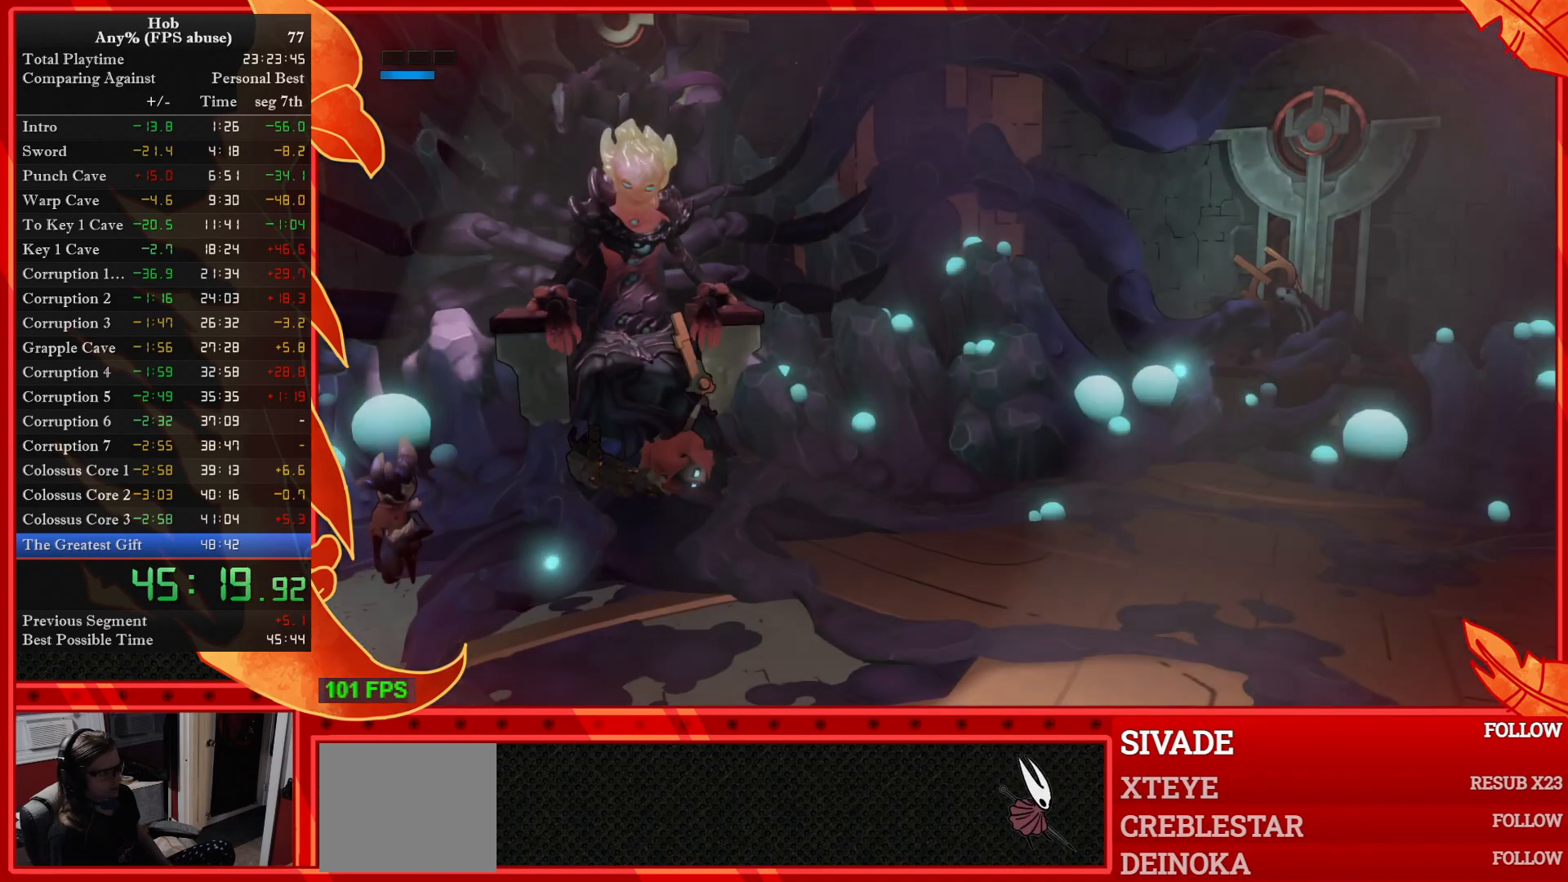
{"buttons": [], "left_stick": "center", "events": []}
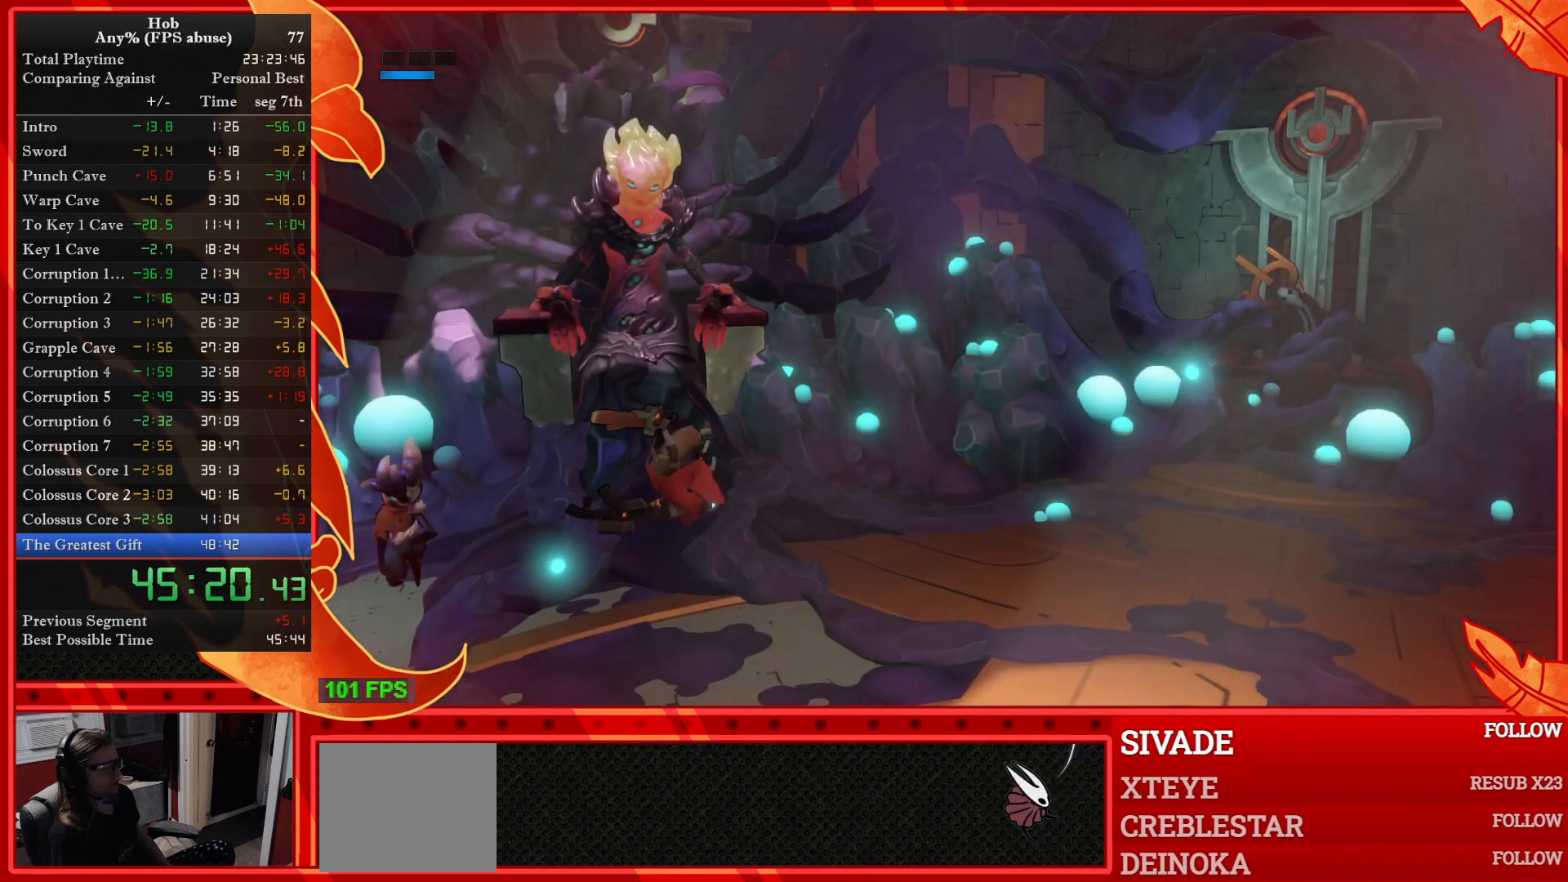
{"buttons": [], "left_stick": "center", "events": []}
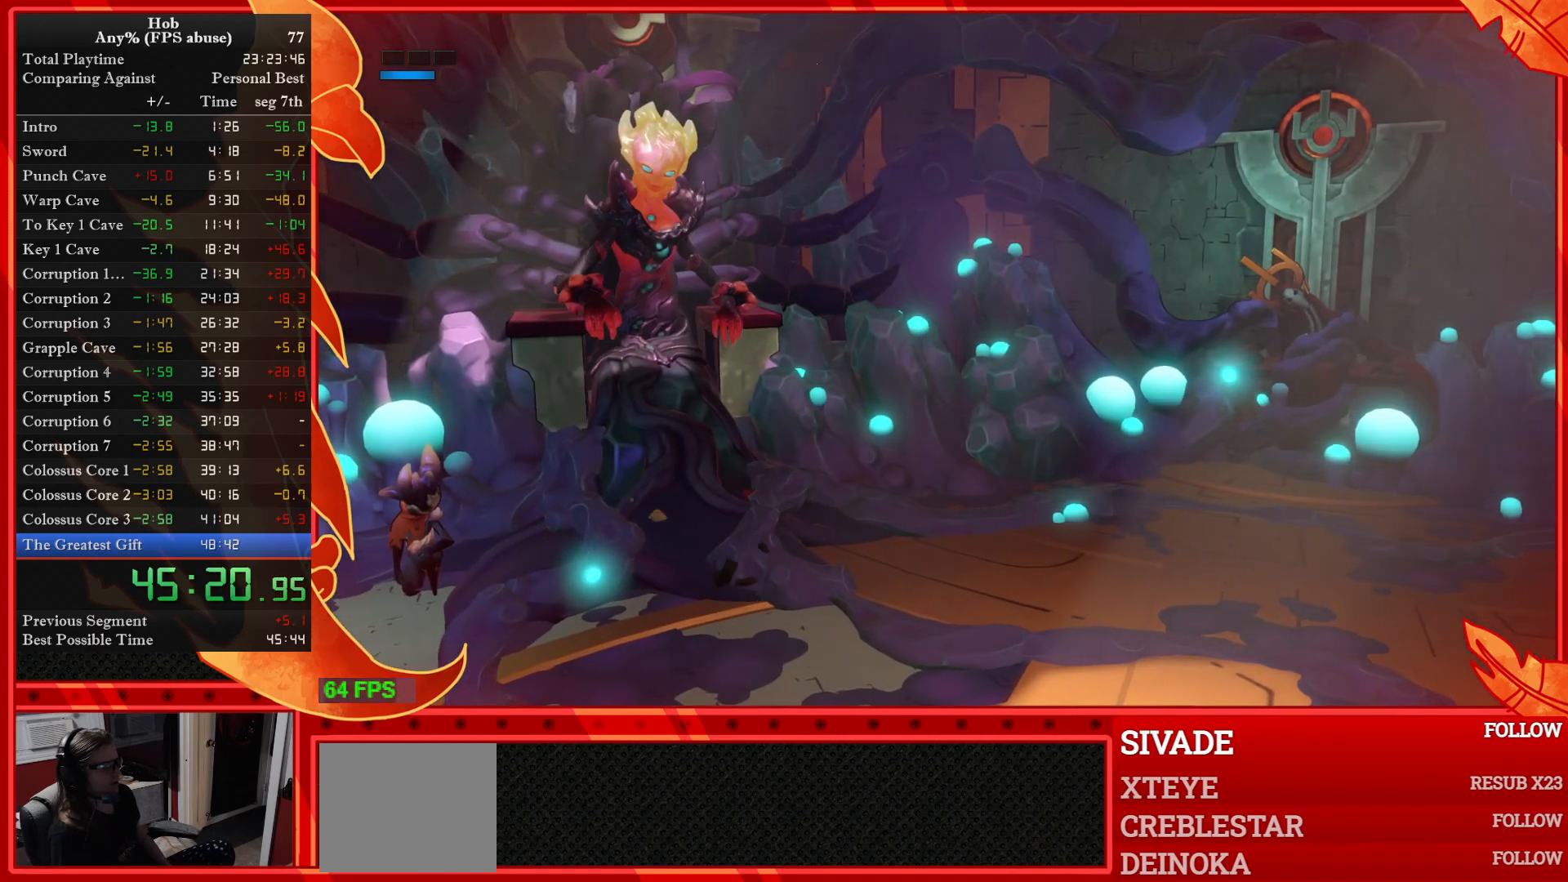
{"buttons": [], "left_stick": "center", "events": []}
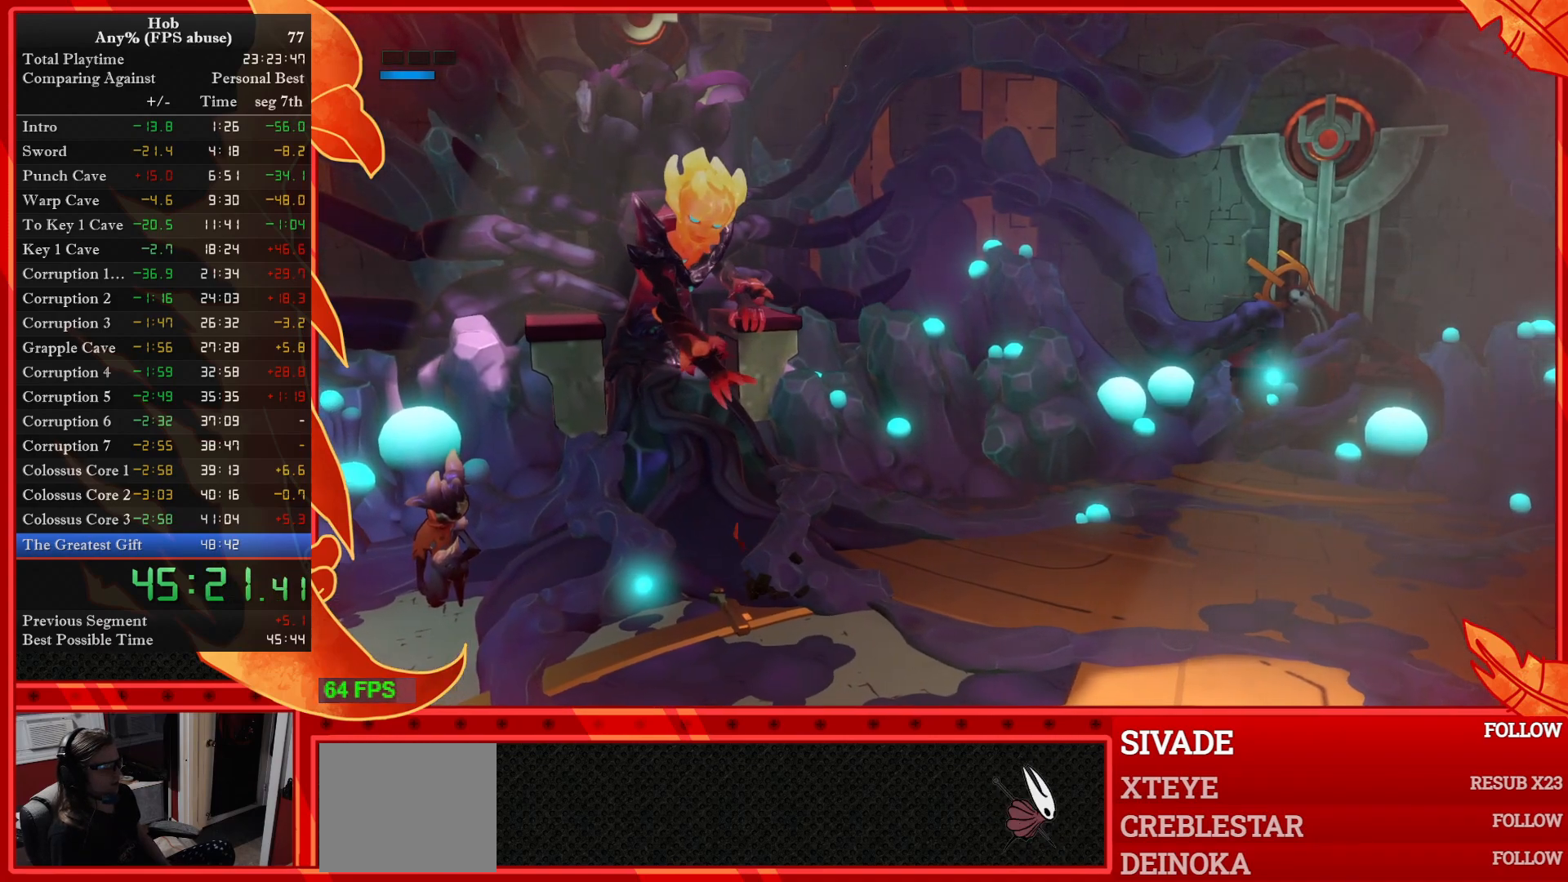
{"buttons": [], "left_stick": "center", "events": []}
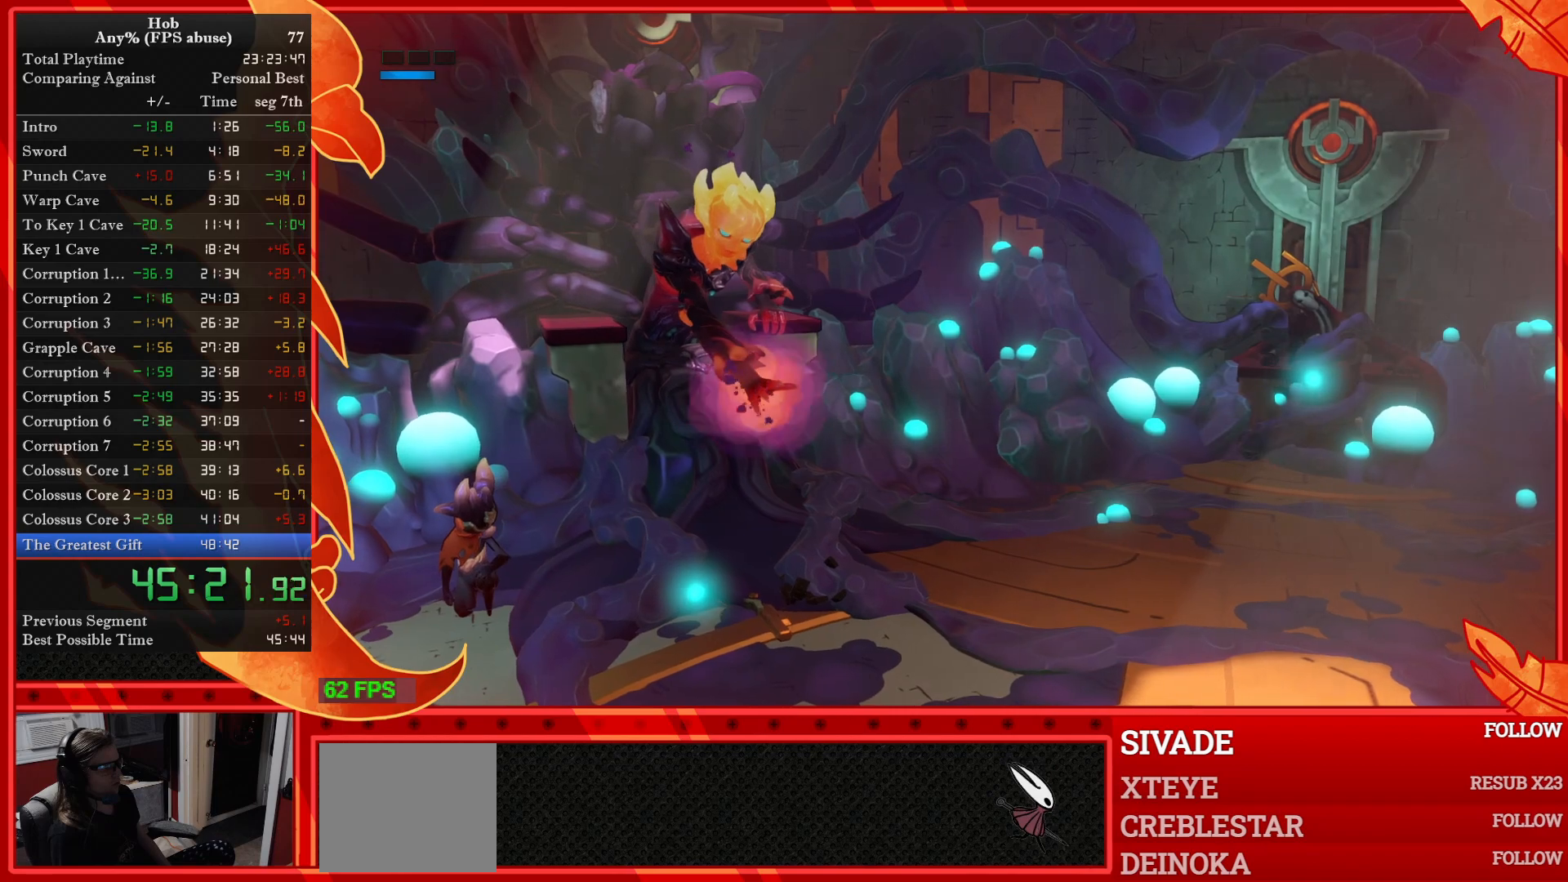
{"buttons": [], "left_stick": "center", "events": []}
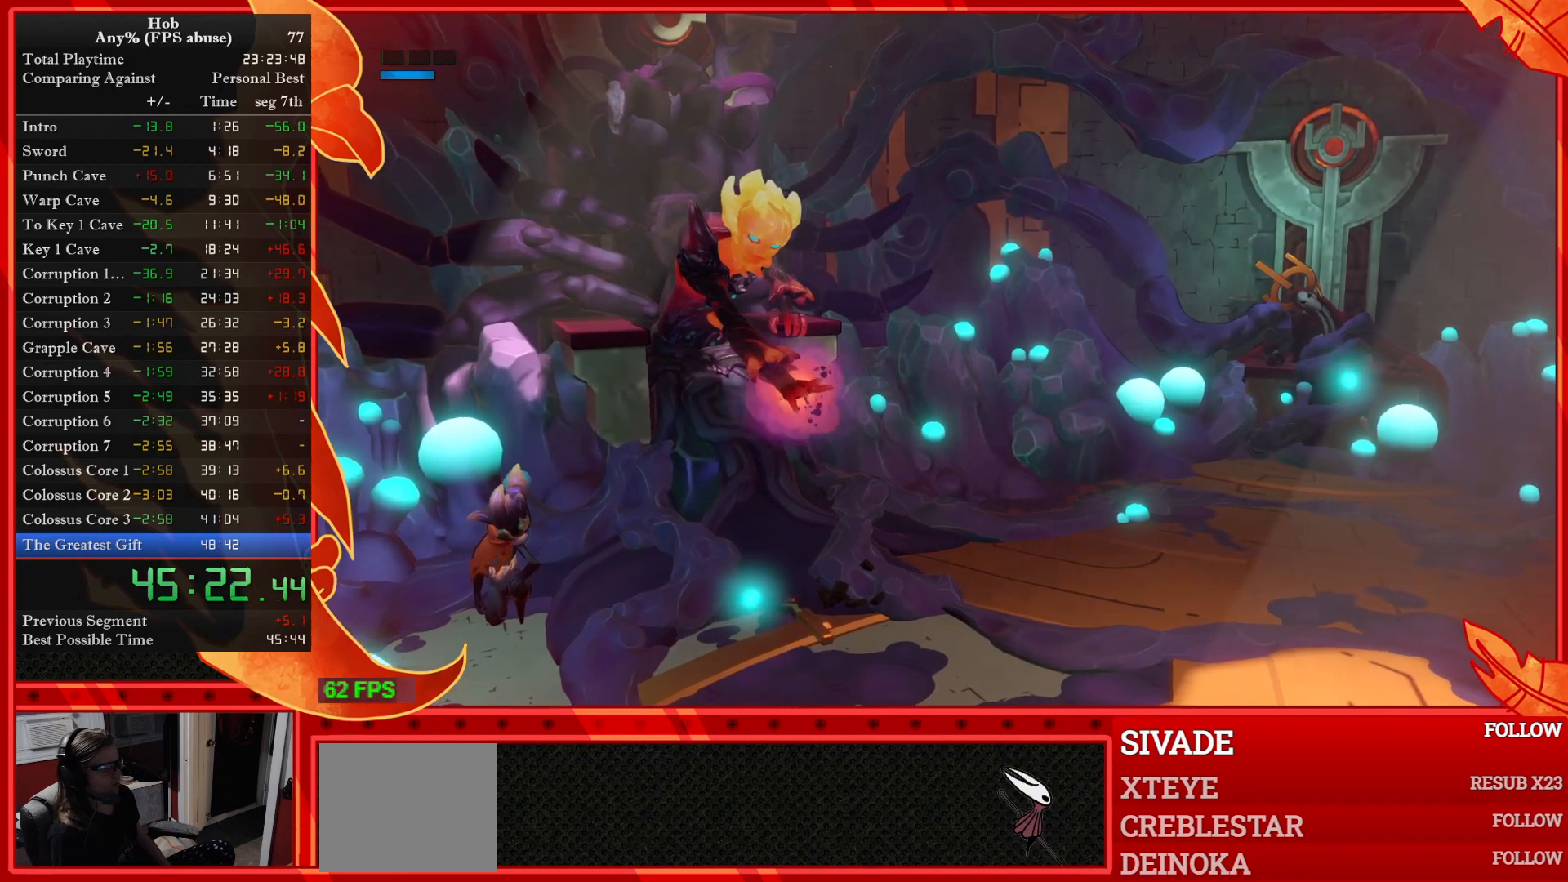
{"buttons": [], "left_stick": "center", "events": []}
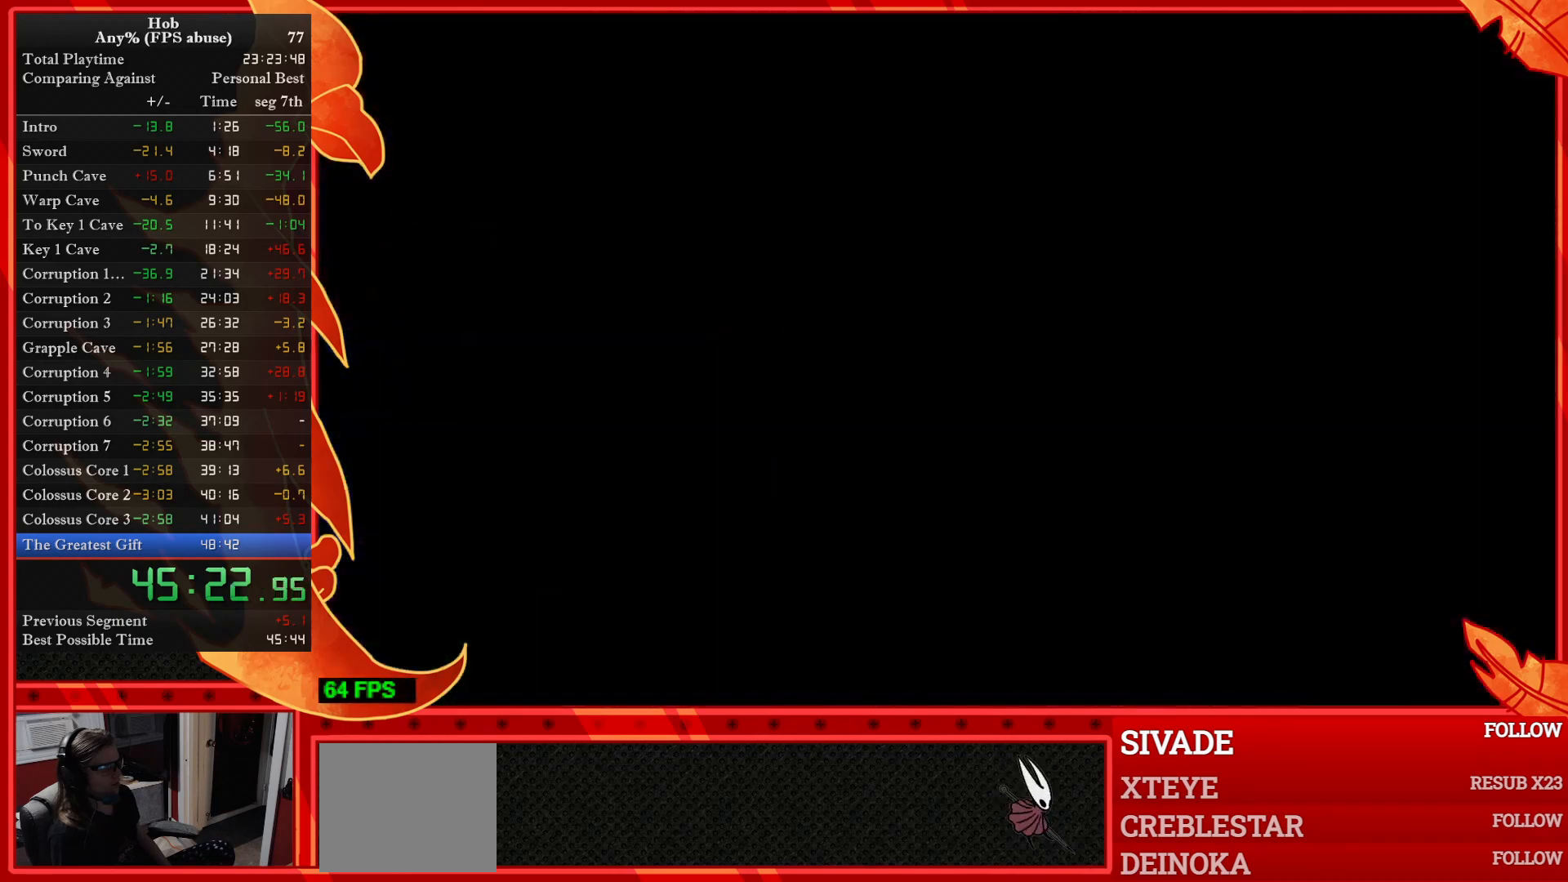
{"buttons": [], "left_stick": "center", "events": []}
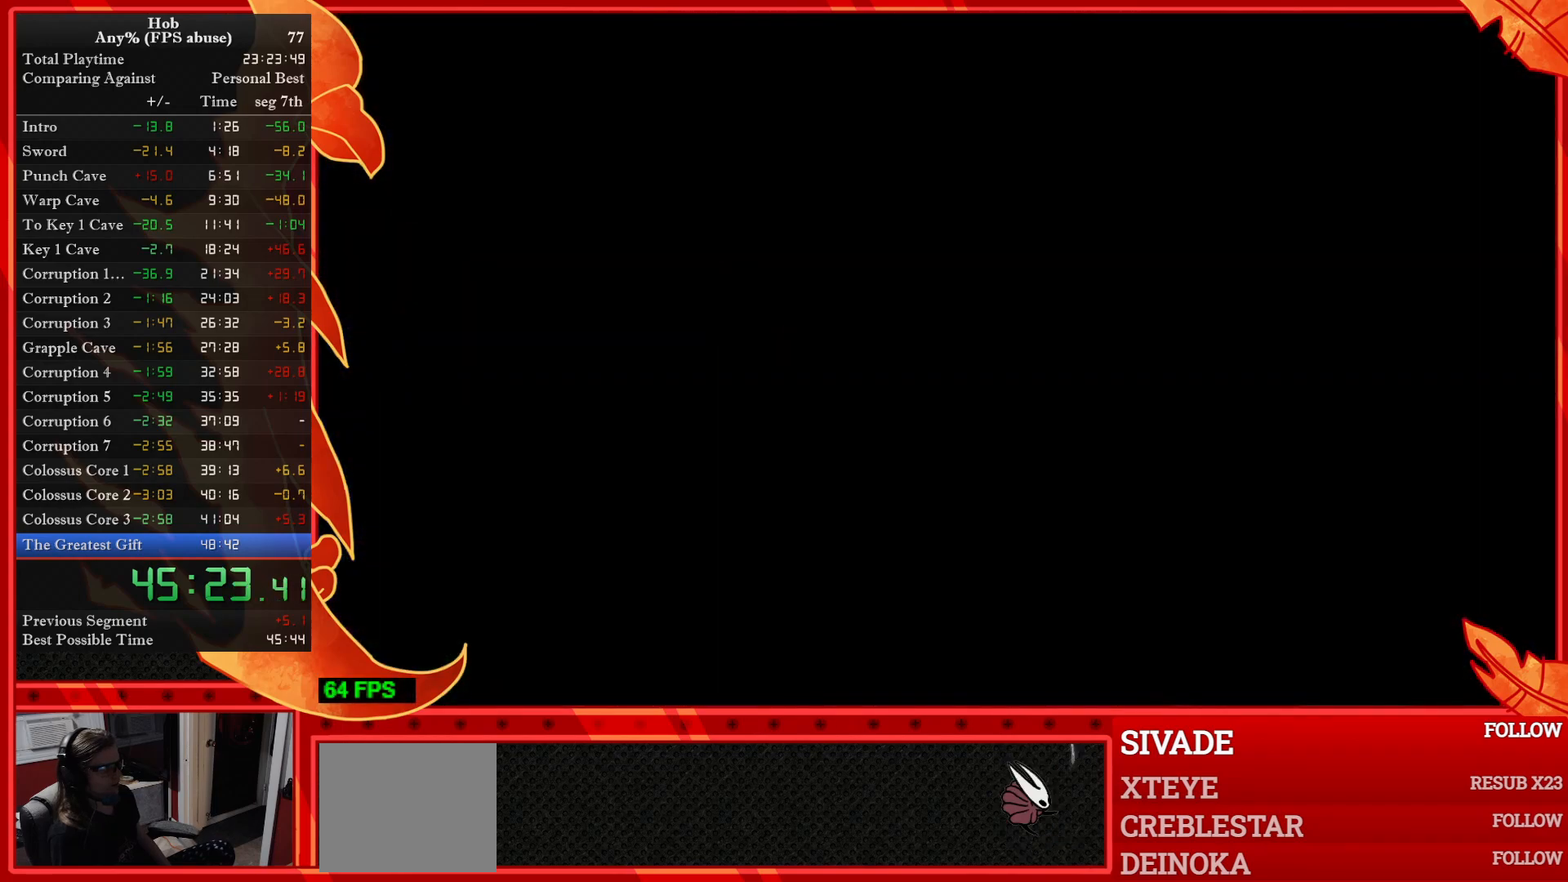
{"buttons": [], "left_stick": "center", "events": []}
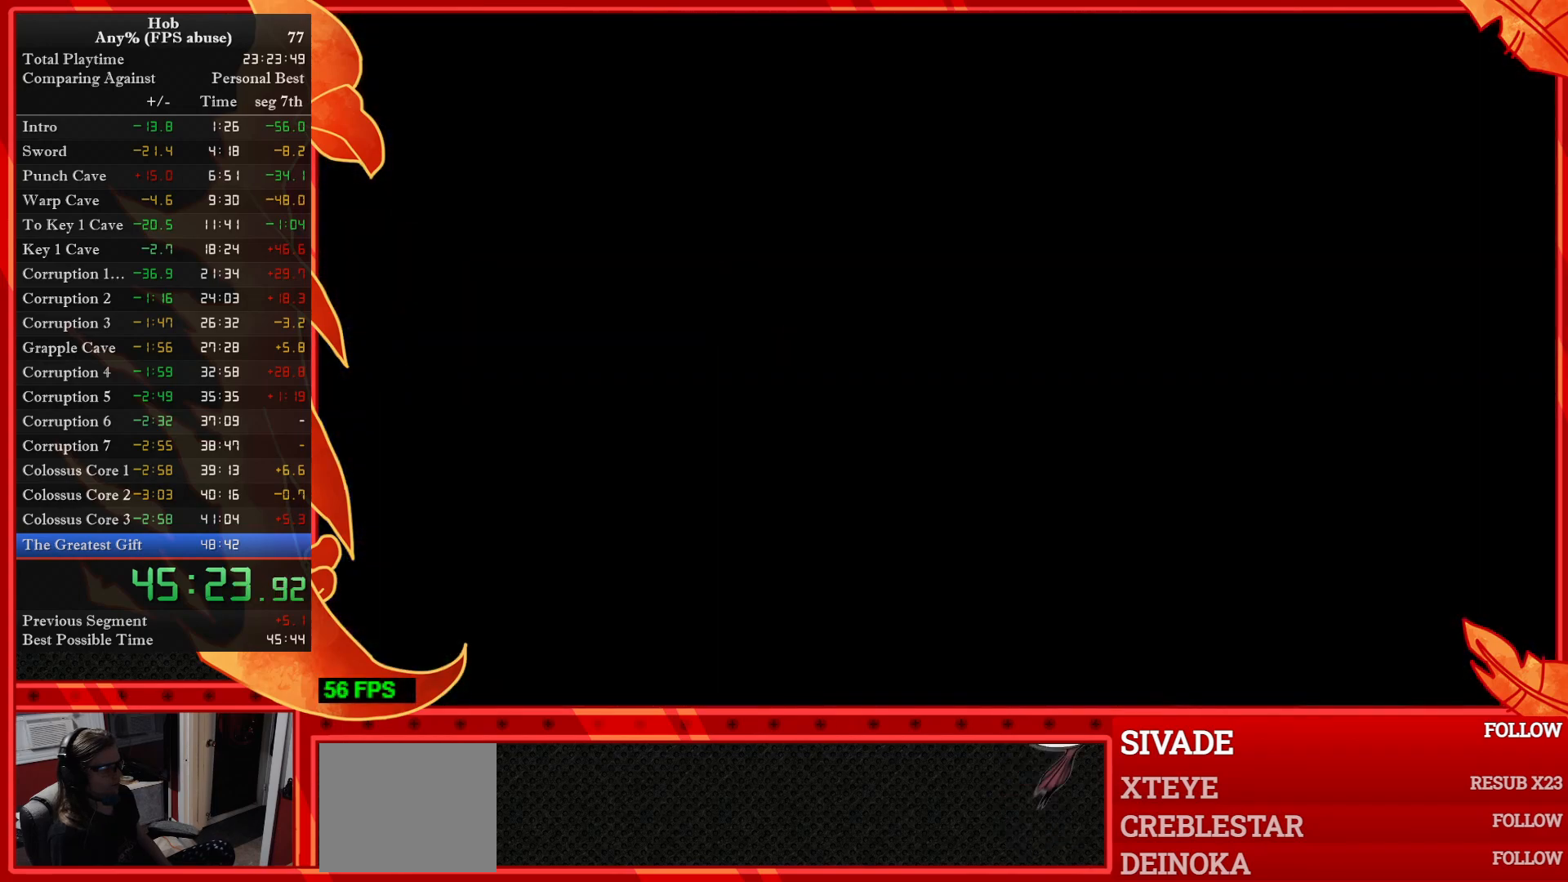
{"buttons": [], "left_stick": "center", "events": []}
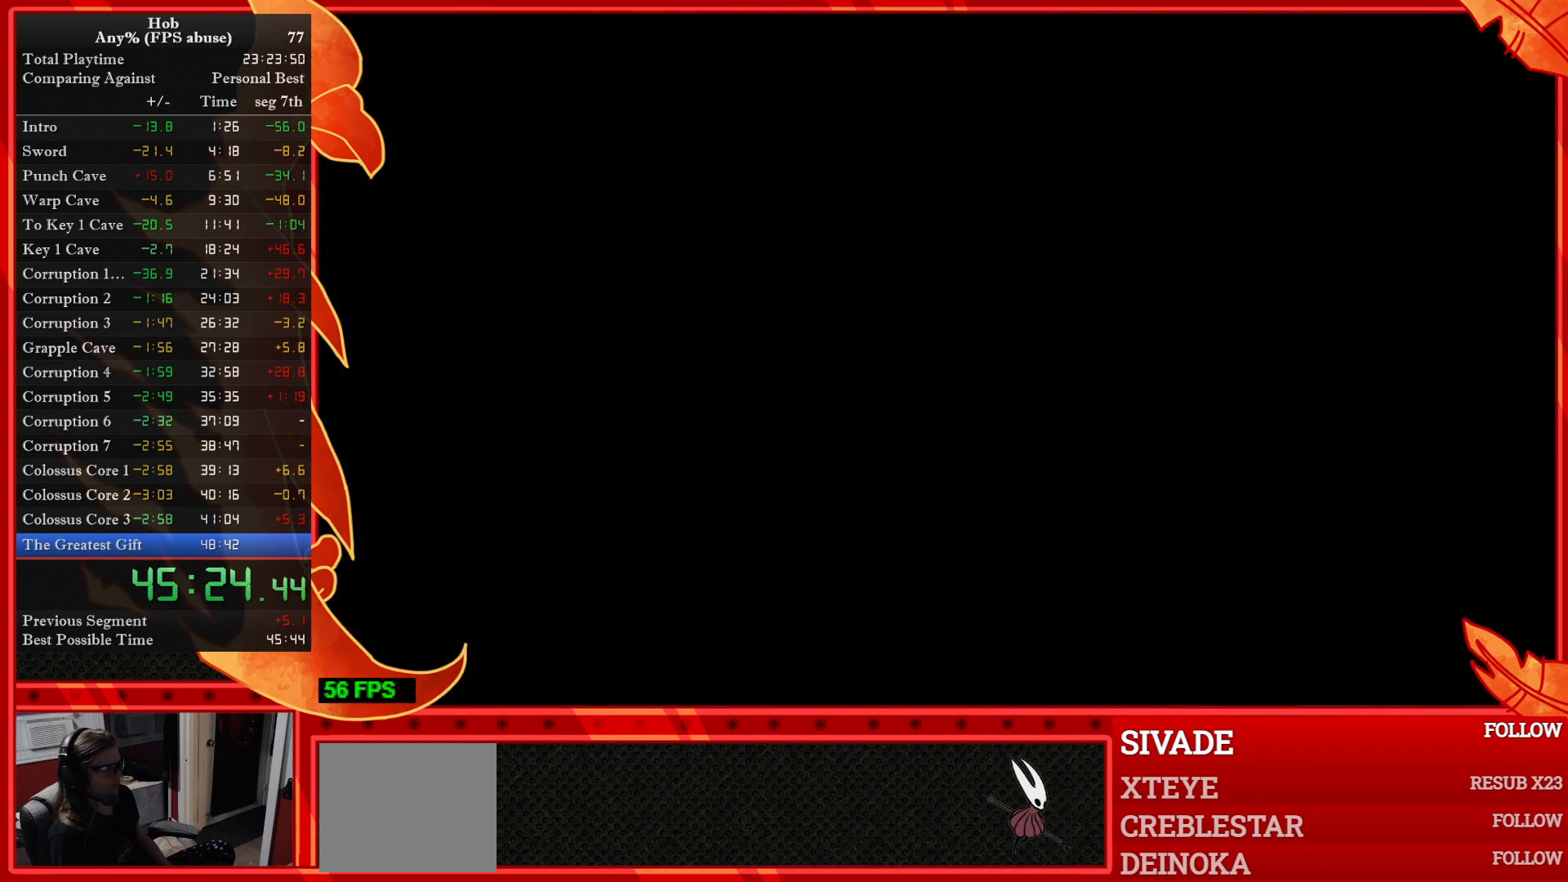
{"buttons": [], "left_stick": "center", "events": []}
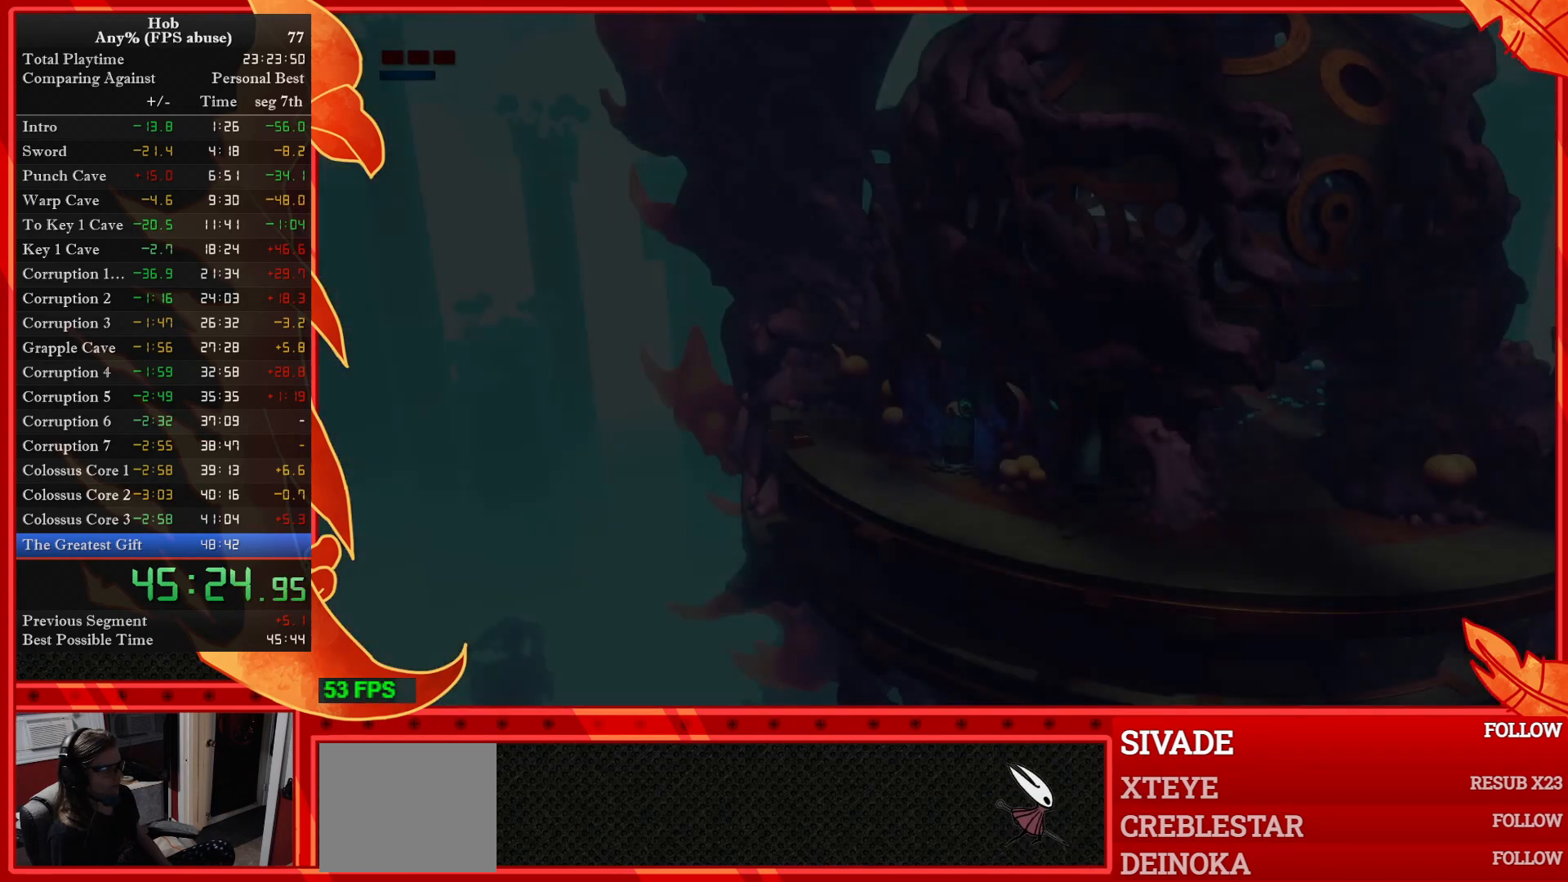
{"buttons": [], "left_stick": "down-right", "events": [[467, "left_stick", "down-right"]]}
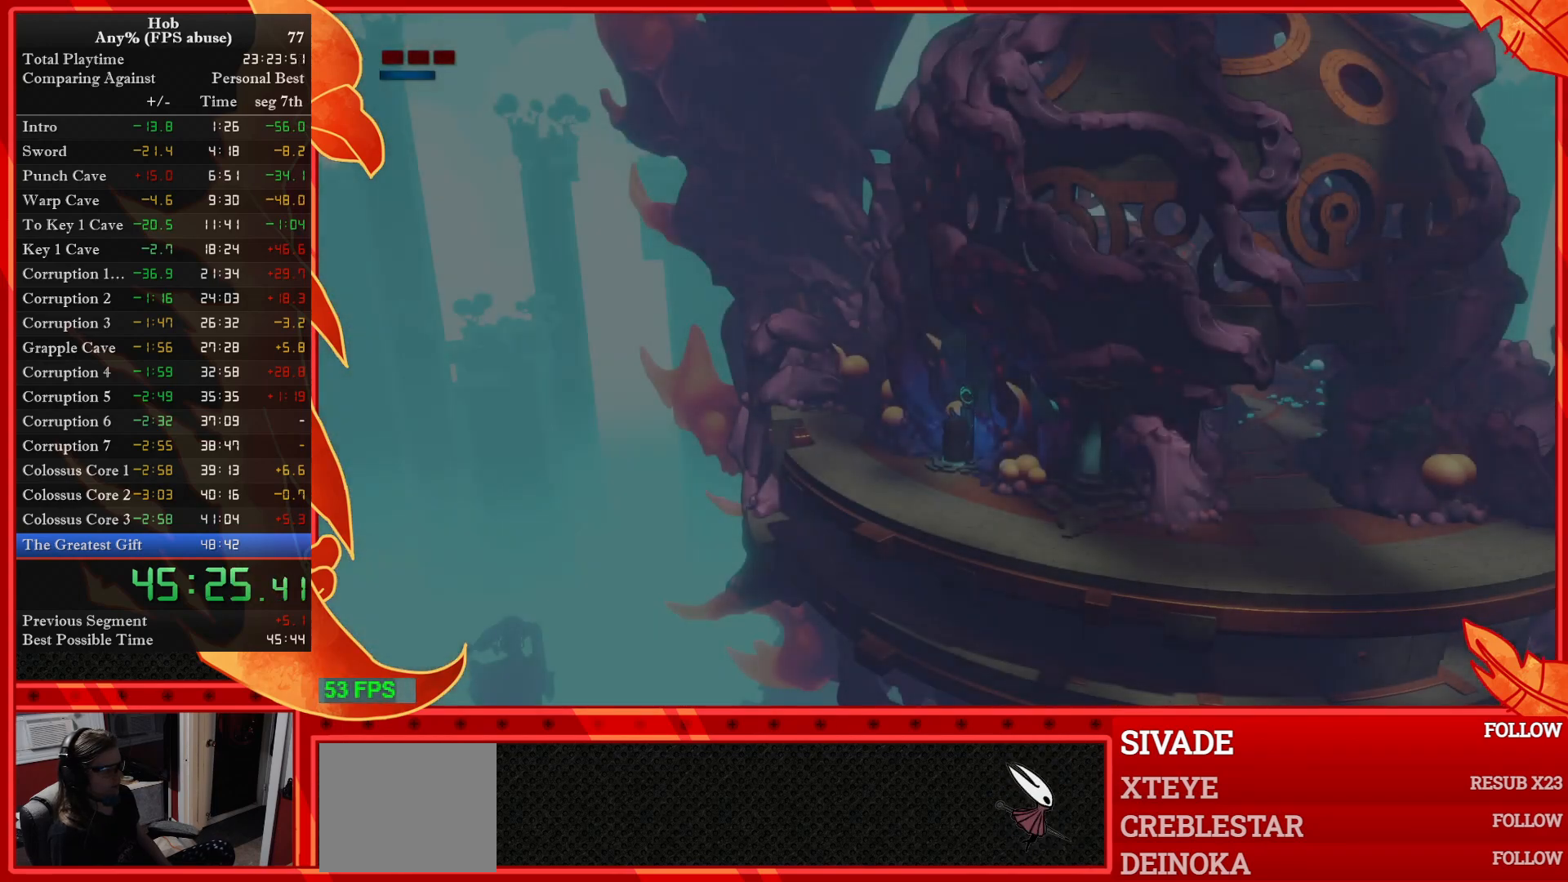
{"buttons": [], "left_stick": "down-right", "events": []}
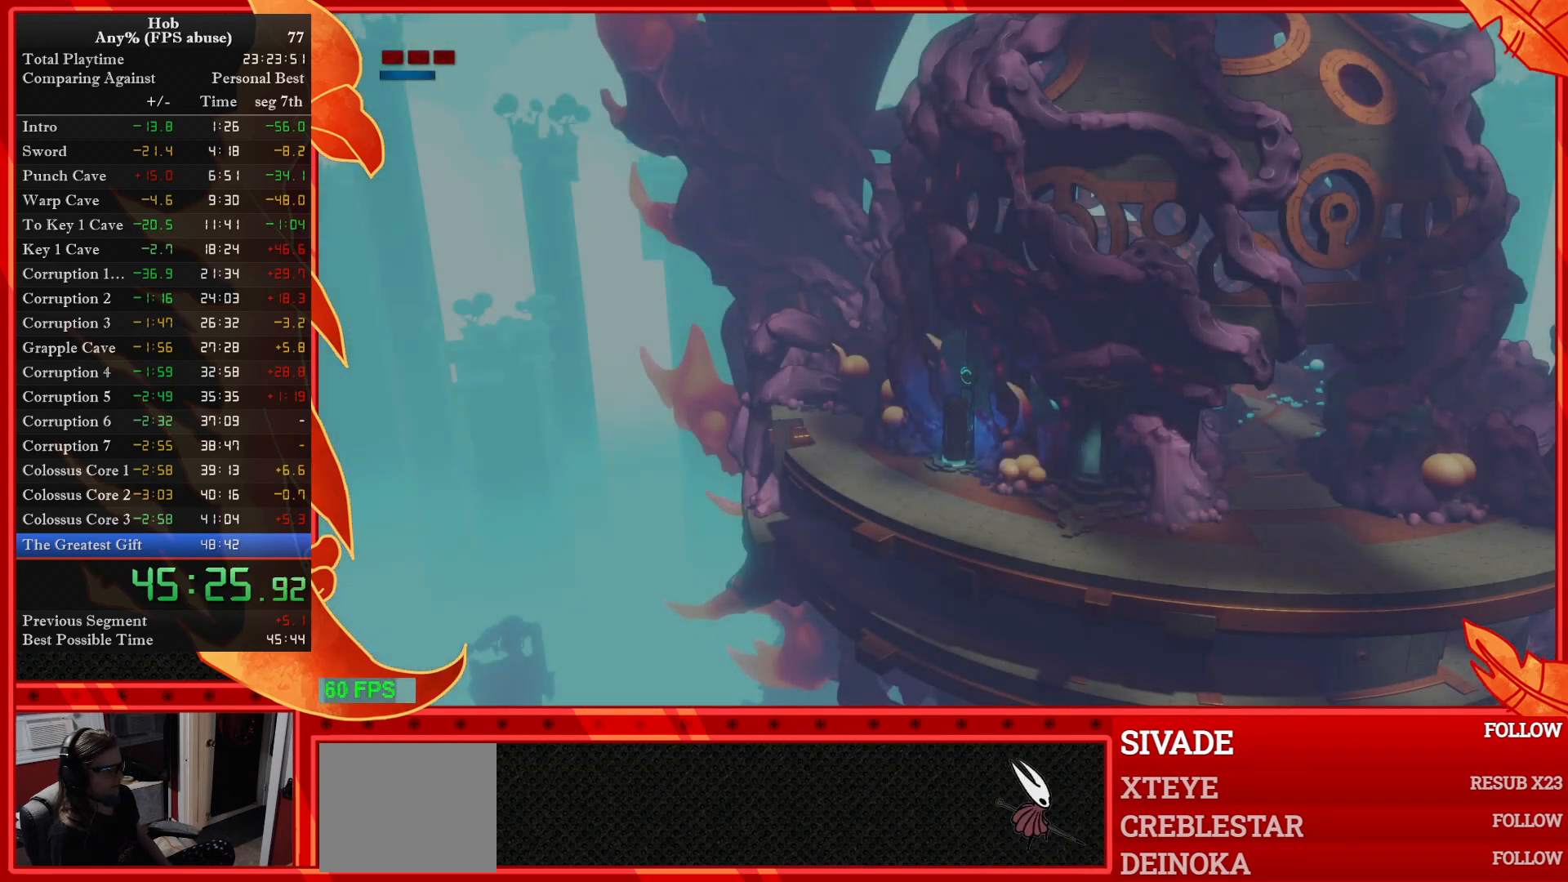
{"buttons": [], "left_stick": "down-right", "events": []}
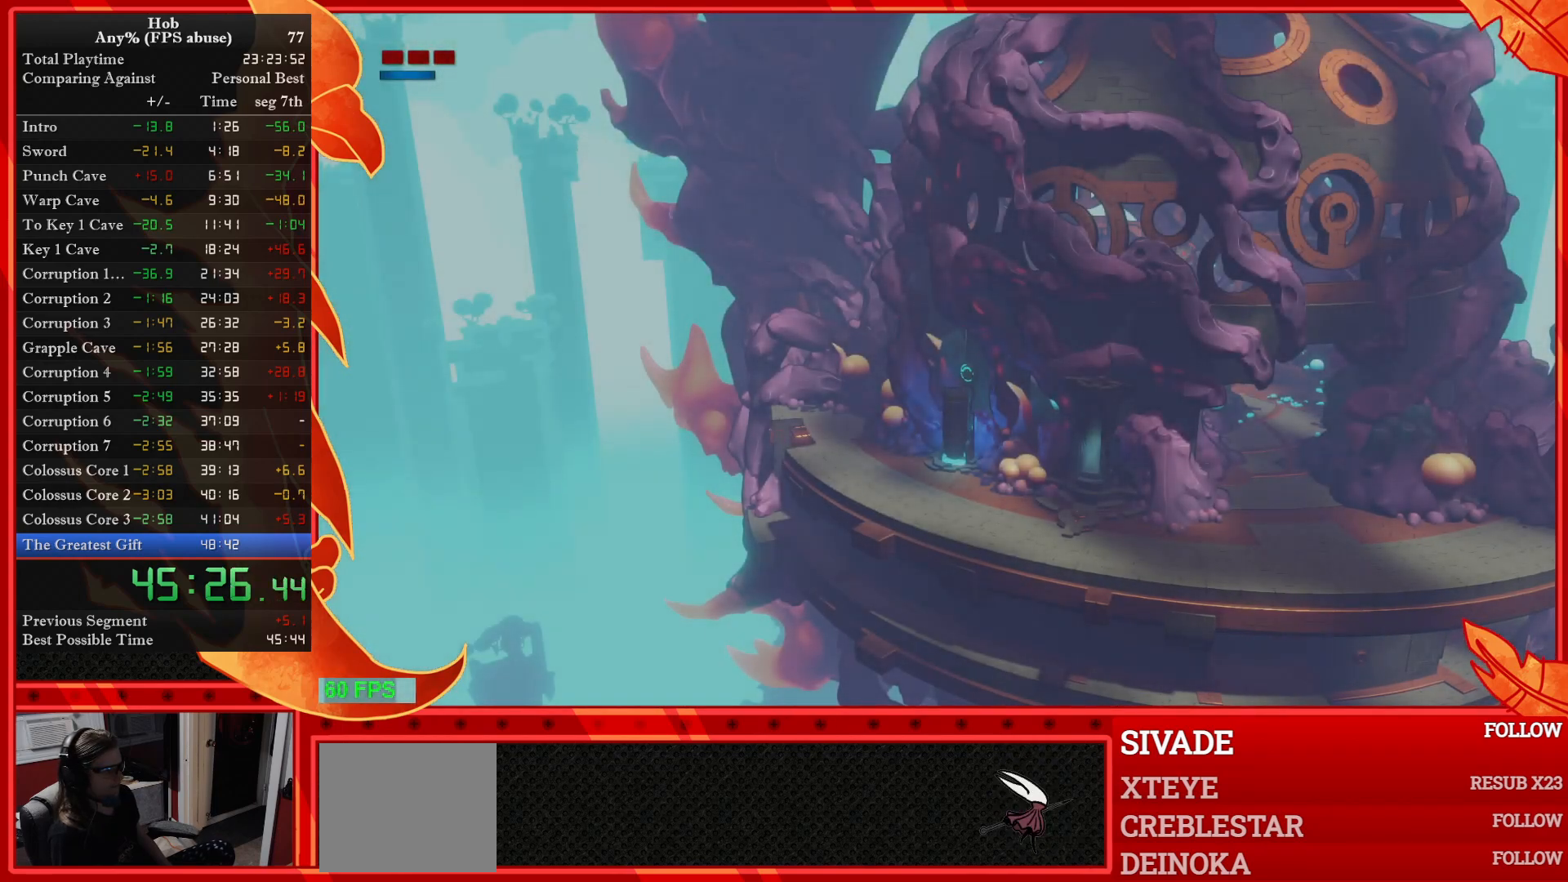
{"buttons": [], "left_stick": "down-right", "events": []}
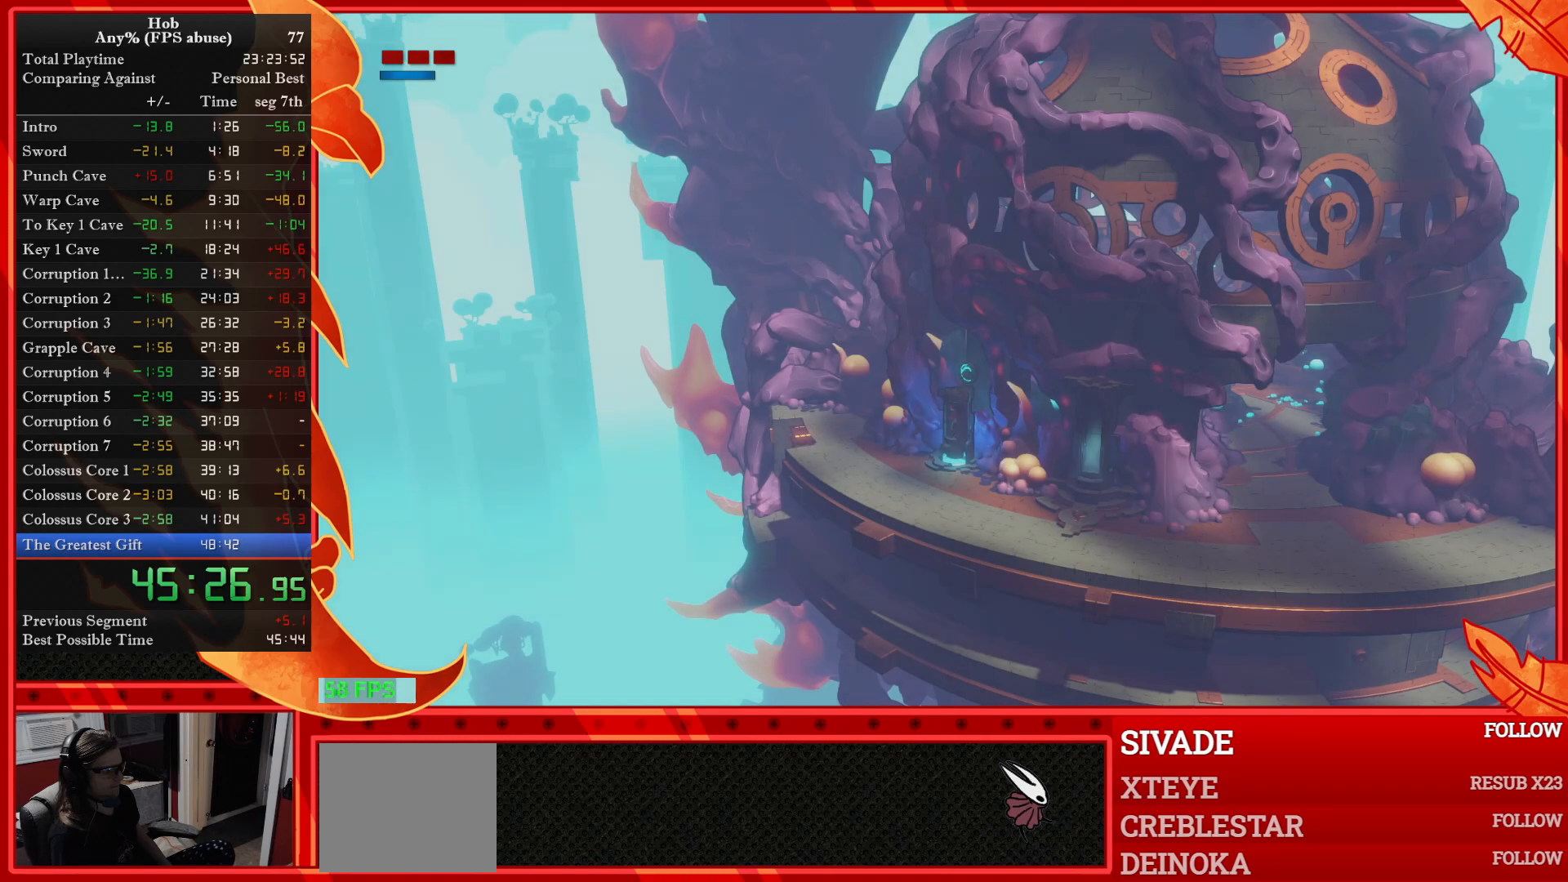
{"buttons": [], "left_stick": "down-right", "events": []}
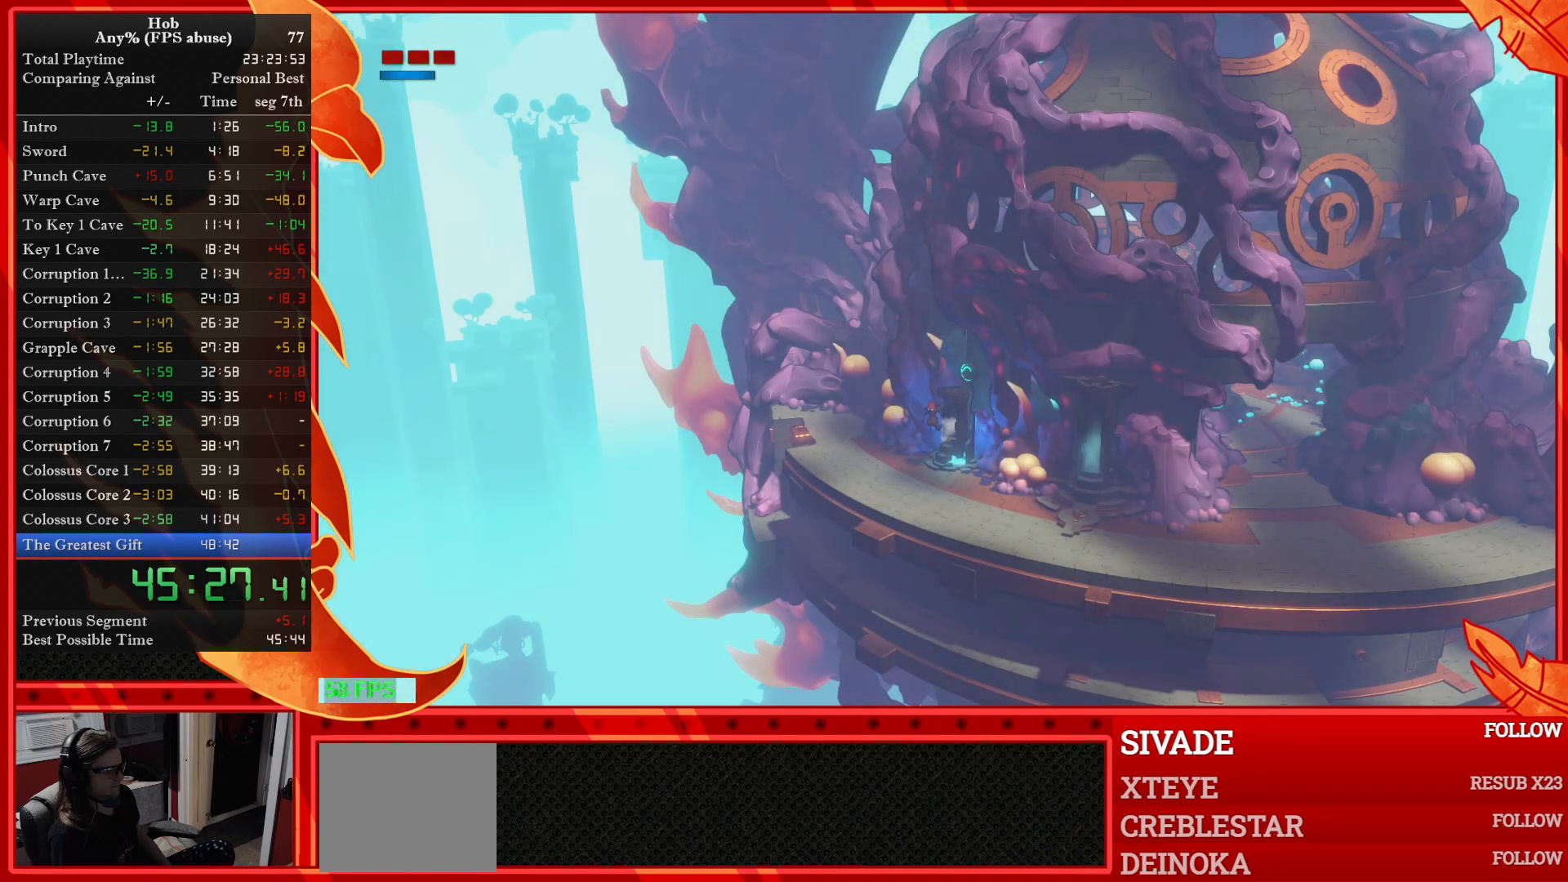
{"buttons": [], "left_stick": "down-right", "events": []}
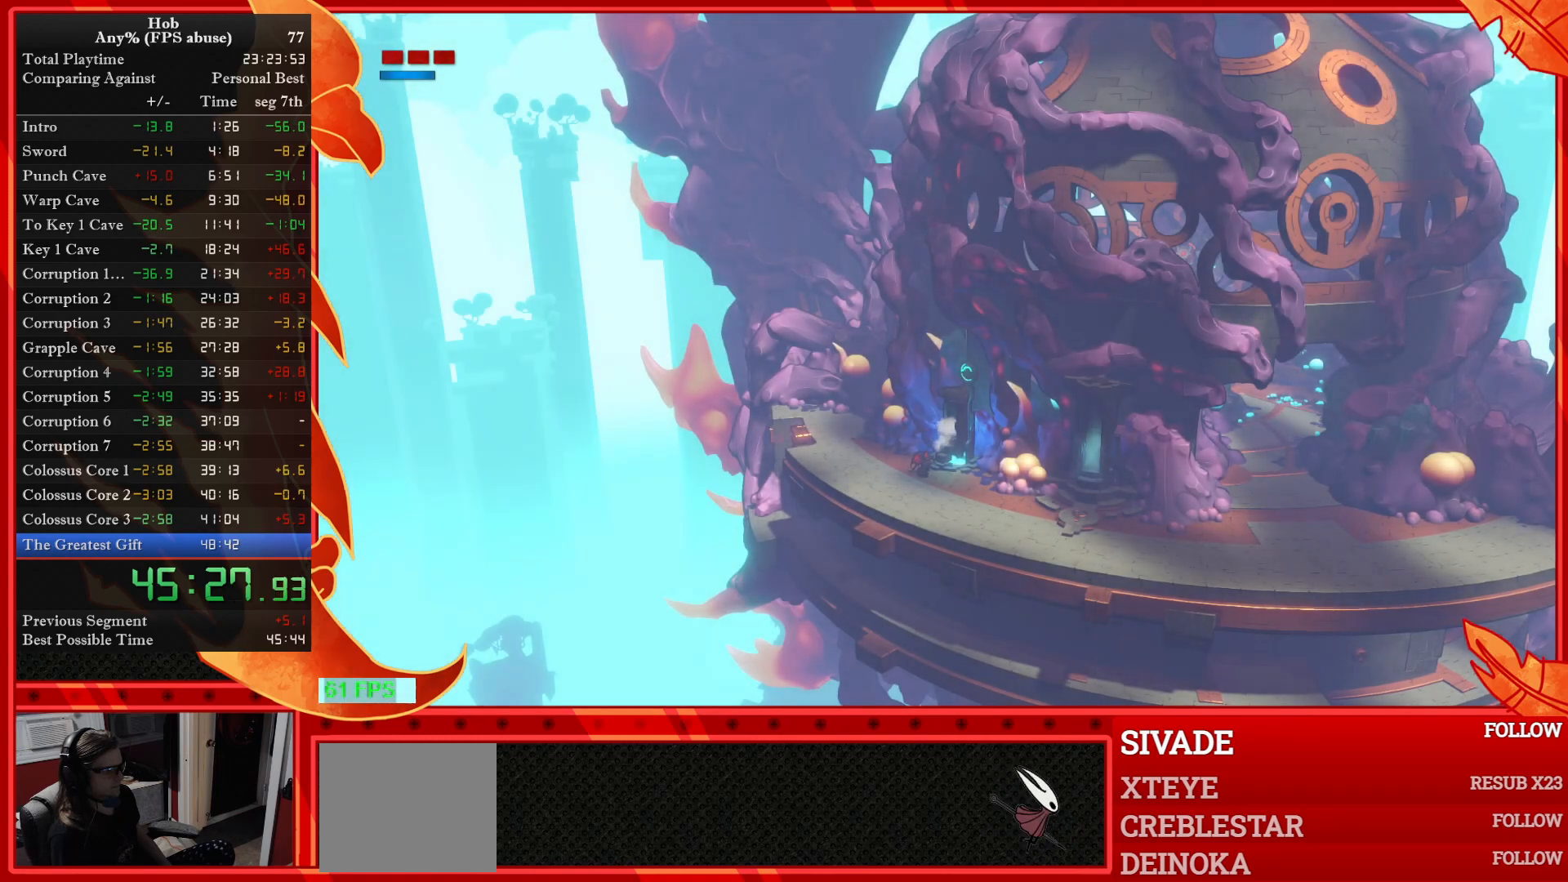
{"buttons": [], "left_stick": "down-right", "events": []}
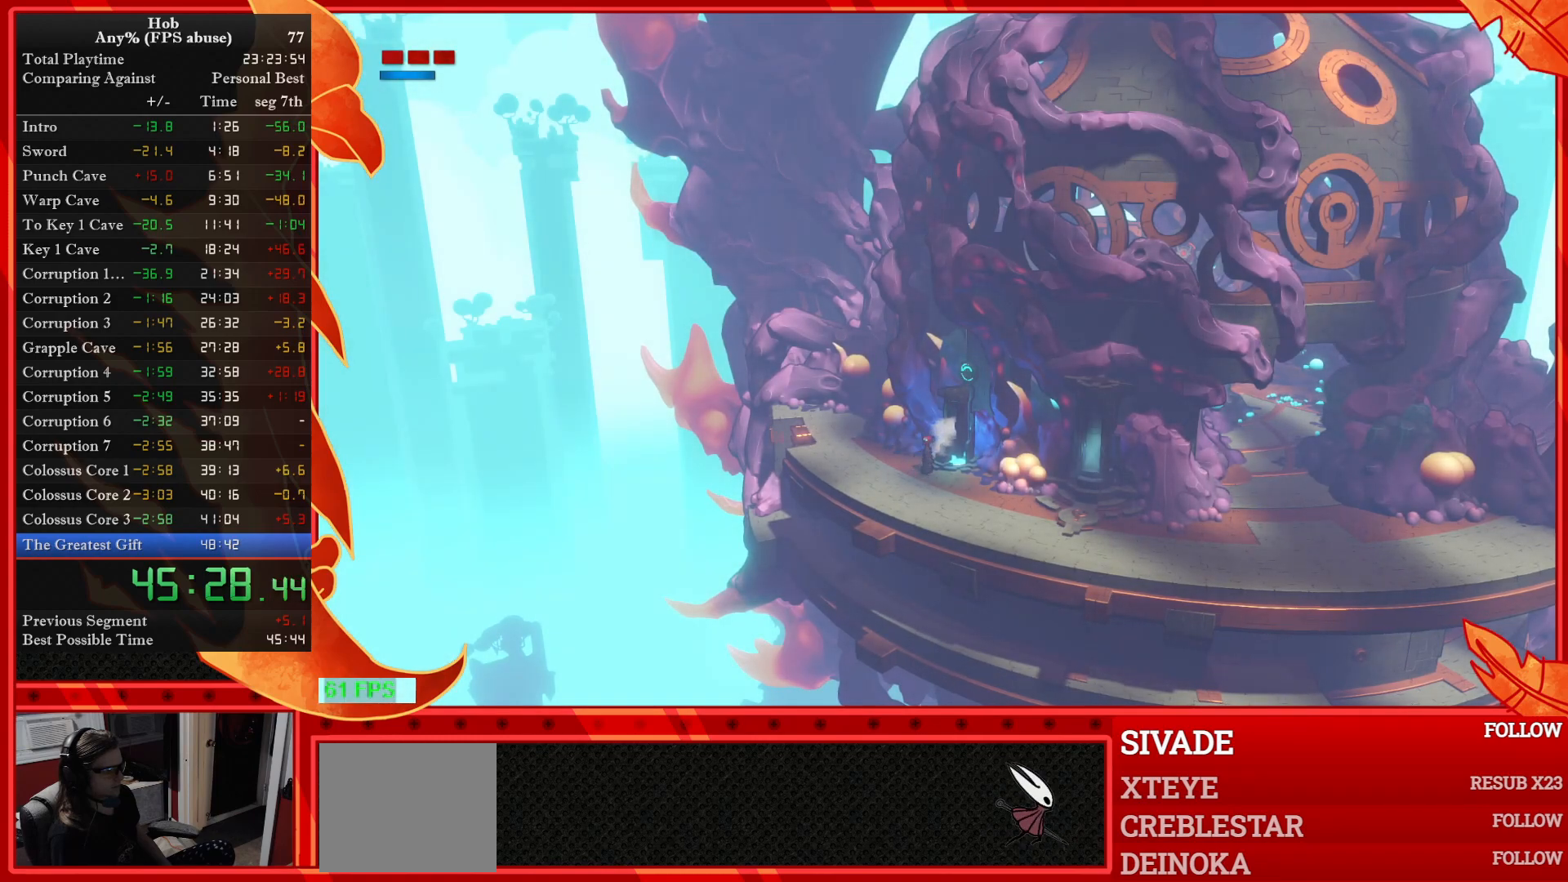
{"buttons": [], "left_stick": "down-right", "events": []}
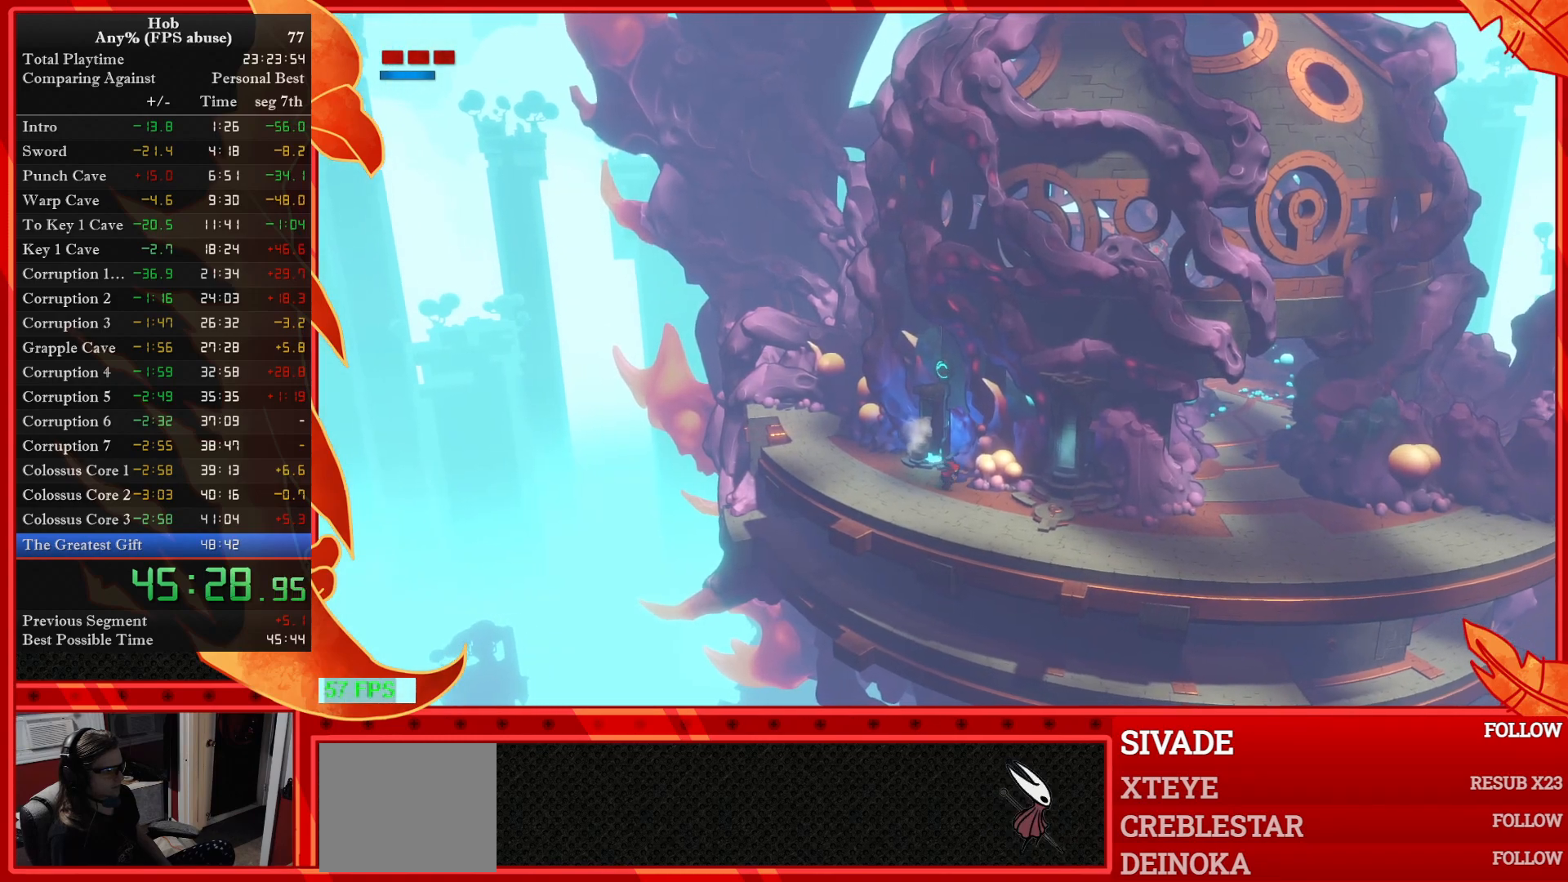
{"buttons": [], "left_stick": "down-right", "events": []}
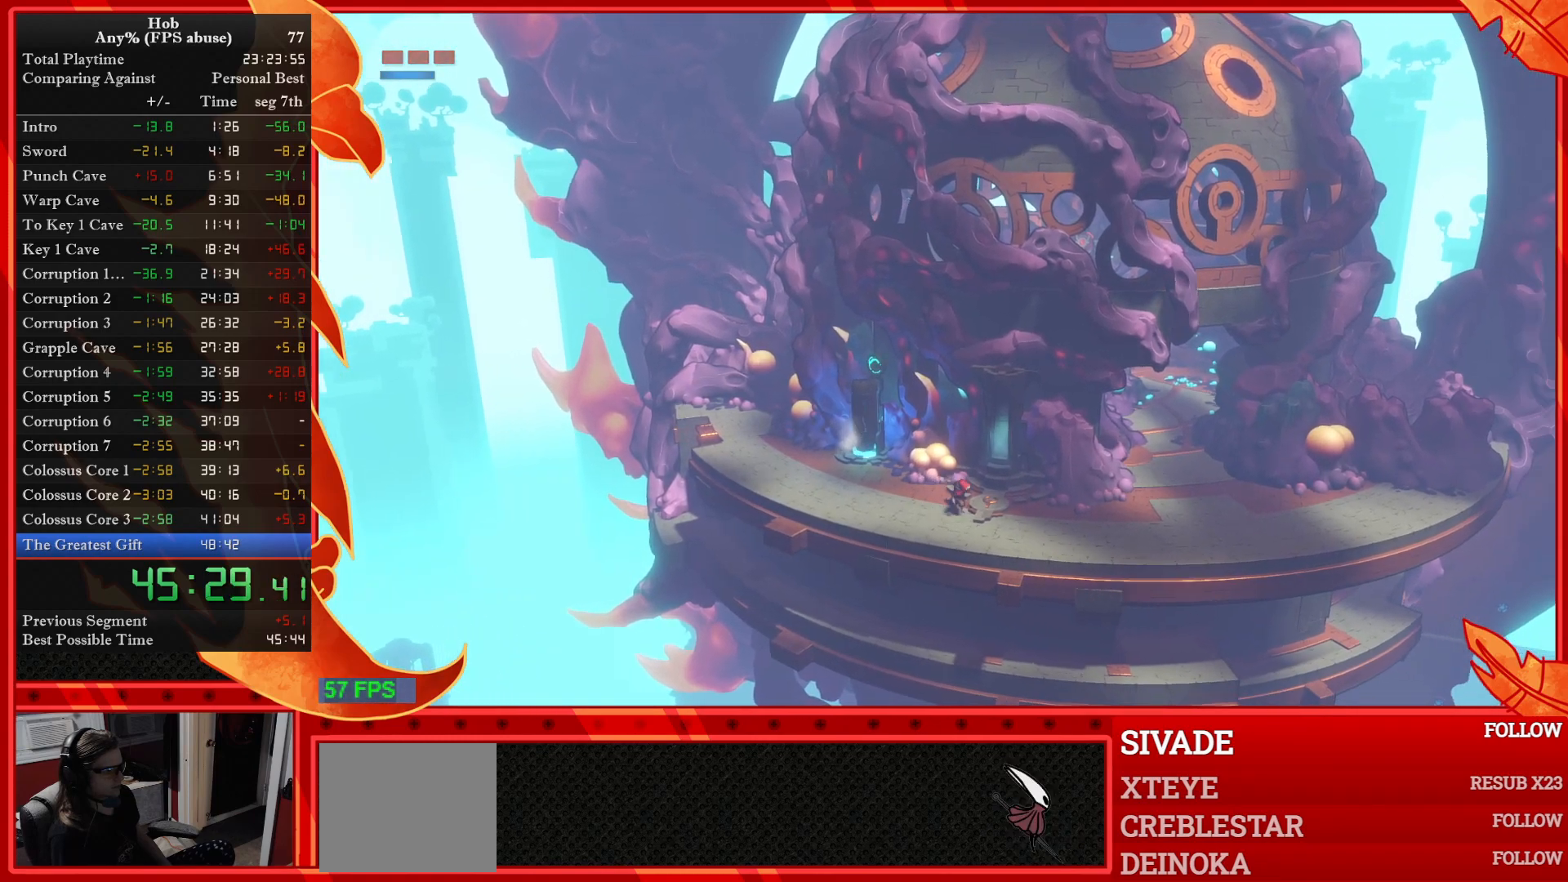
{"buttons": ["R3"], "left_stick": "right", "events": [[233, "left_stick", "right"], [450, "R3", "down"]]}
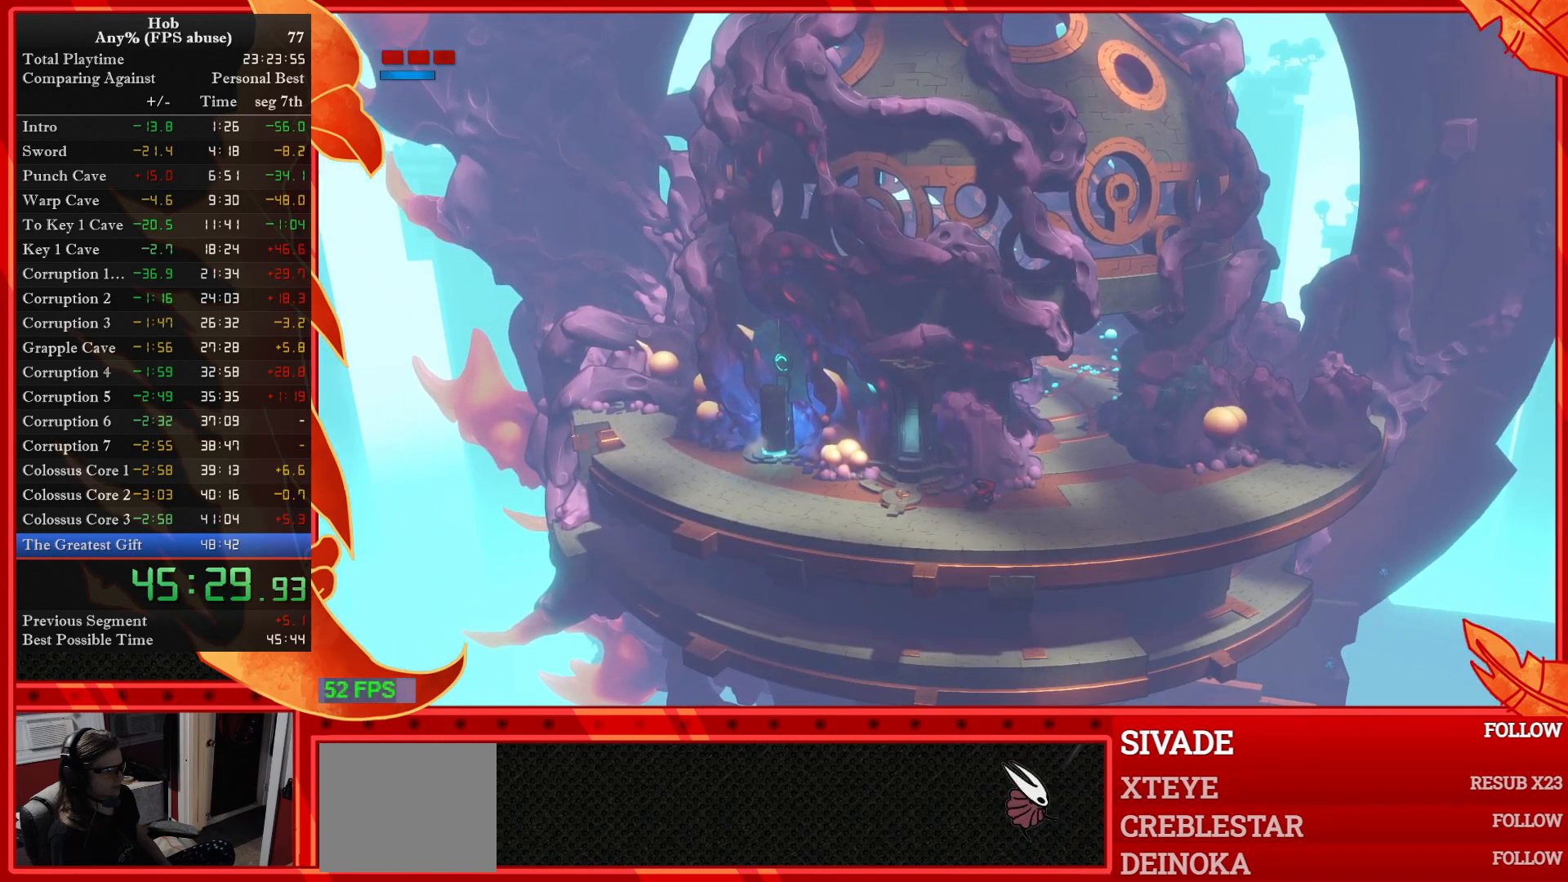
{"buttons": [], "left_stick": "up", "events": [[133, "R3", "up"], [333, "left_stick", "up"]]}
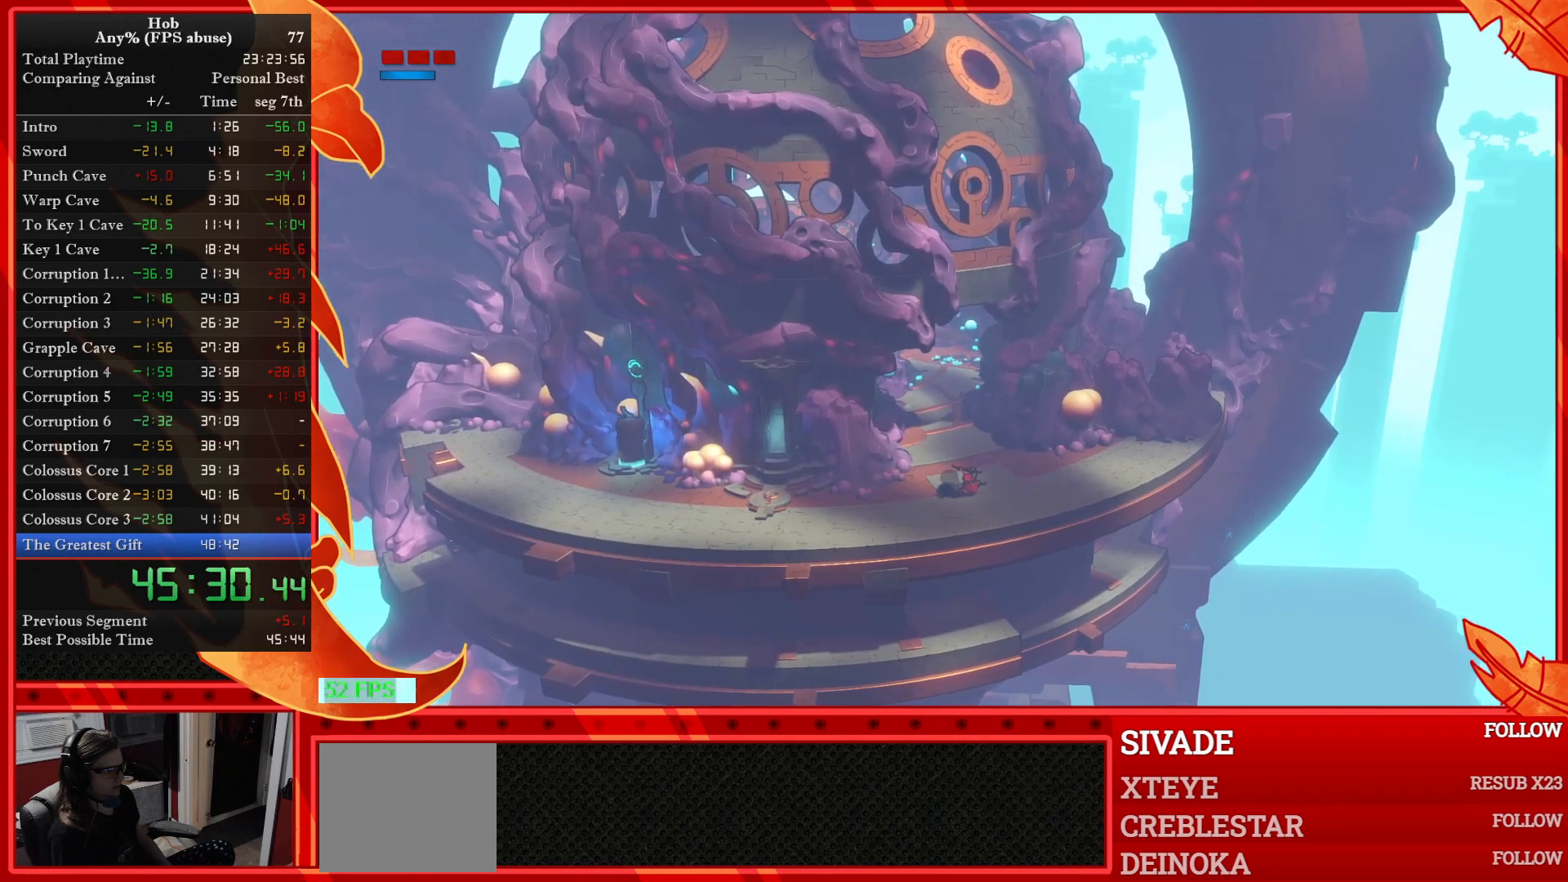
{"buttons": [], "left_stick": "up", "events": [[267, "R3", "down"], [417, "R3", "up"]]}
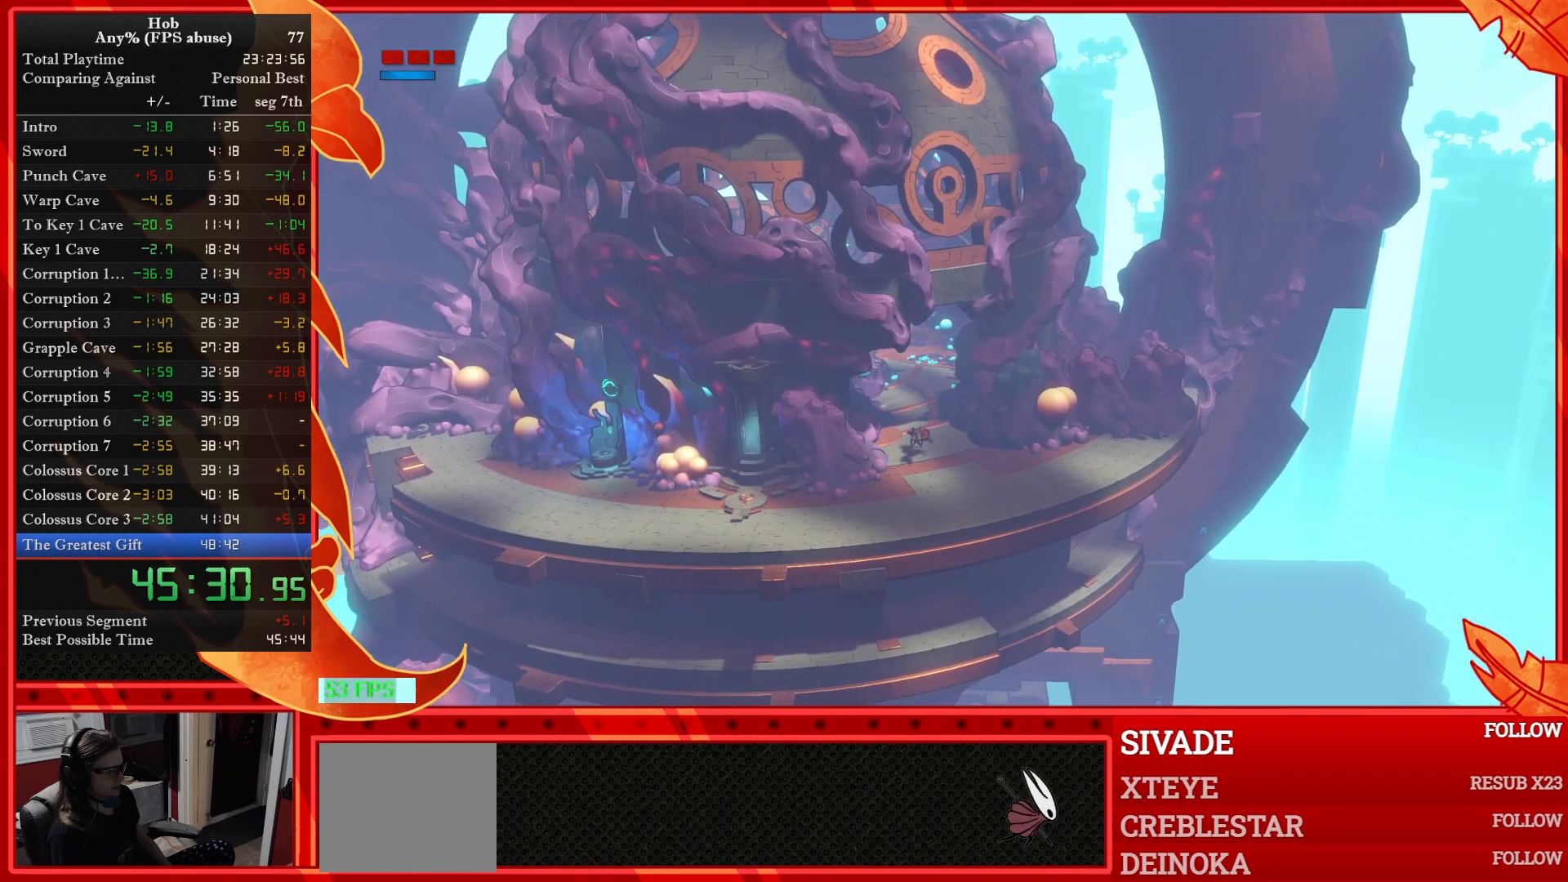
{"buttons": ["R3"], "left_stick": "up", "events": [[433, "R3", "down"]]}